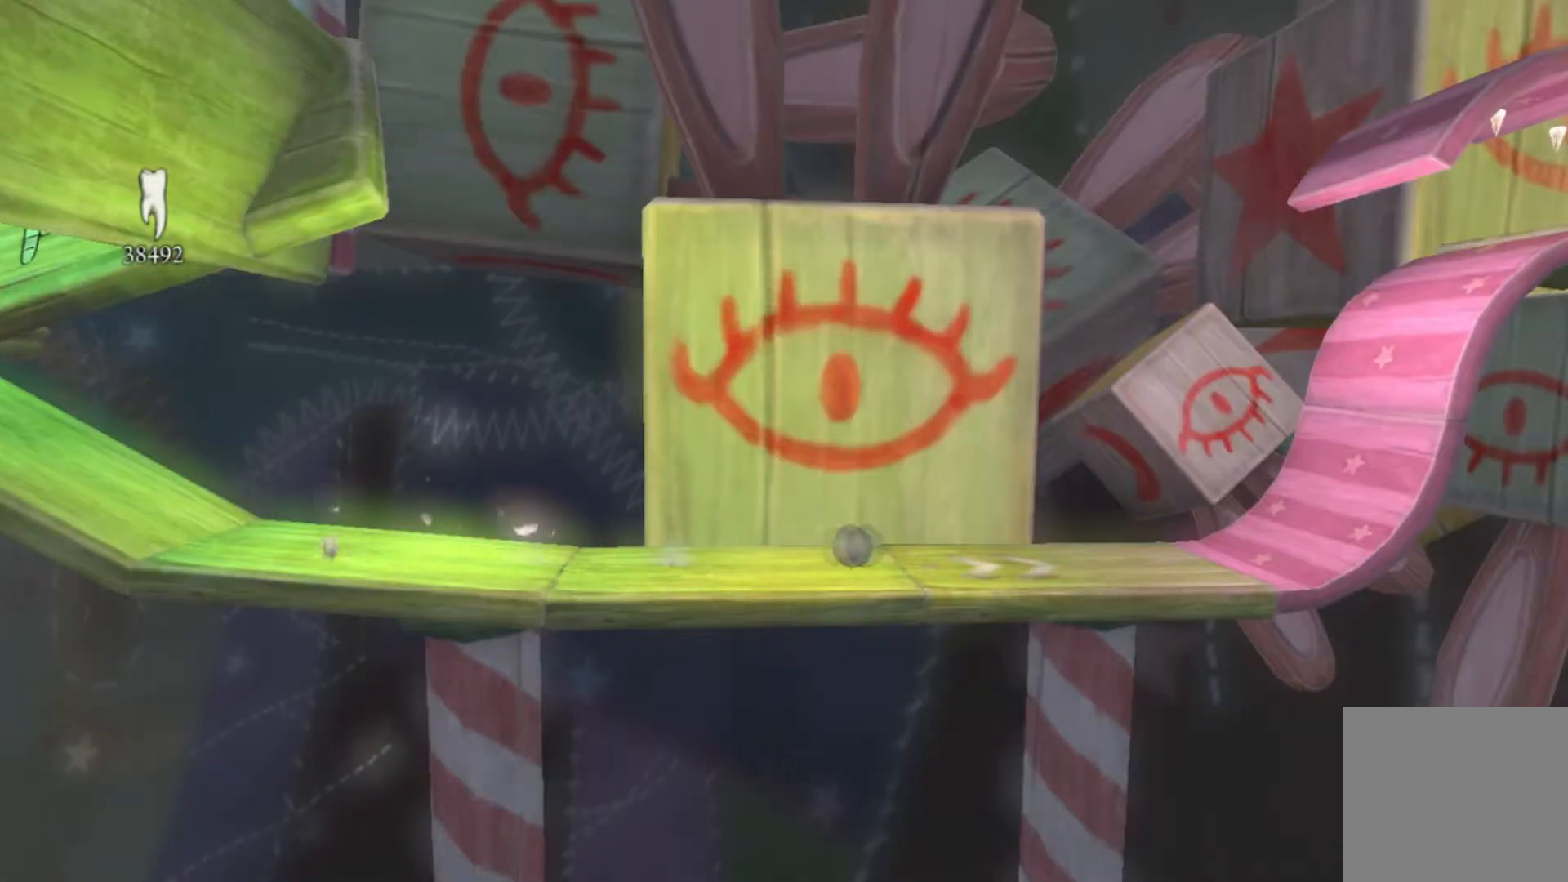
Gameplay with a controller (Xbox layout); each line is a JSON object with the inputs held at the frame after it. "events" lists button and stick changes between this image and that frame as [ms after this image, input, new state], when the widget could be followed in between. Not read: L1 L2 L3 R1 R2 R3.
{"buttons": [], "left_stick": "right", "right_stick": "center", "events": [[234, "left_stick", "right"]]}
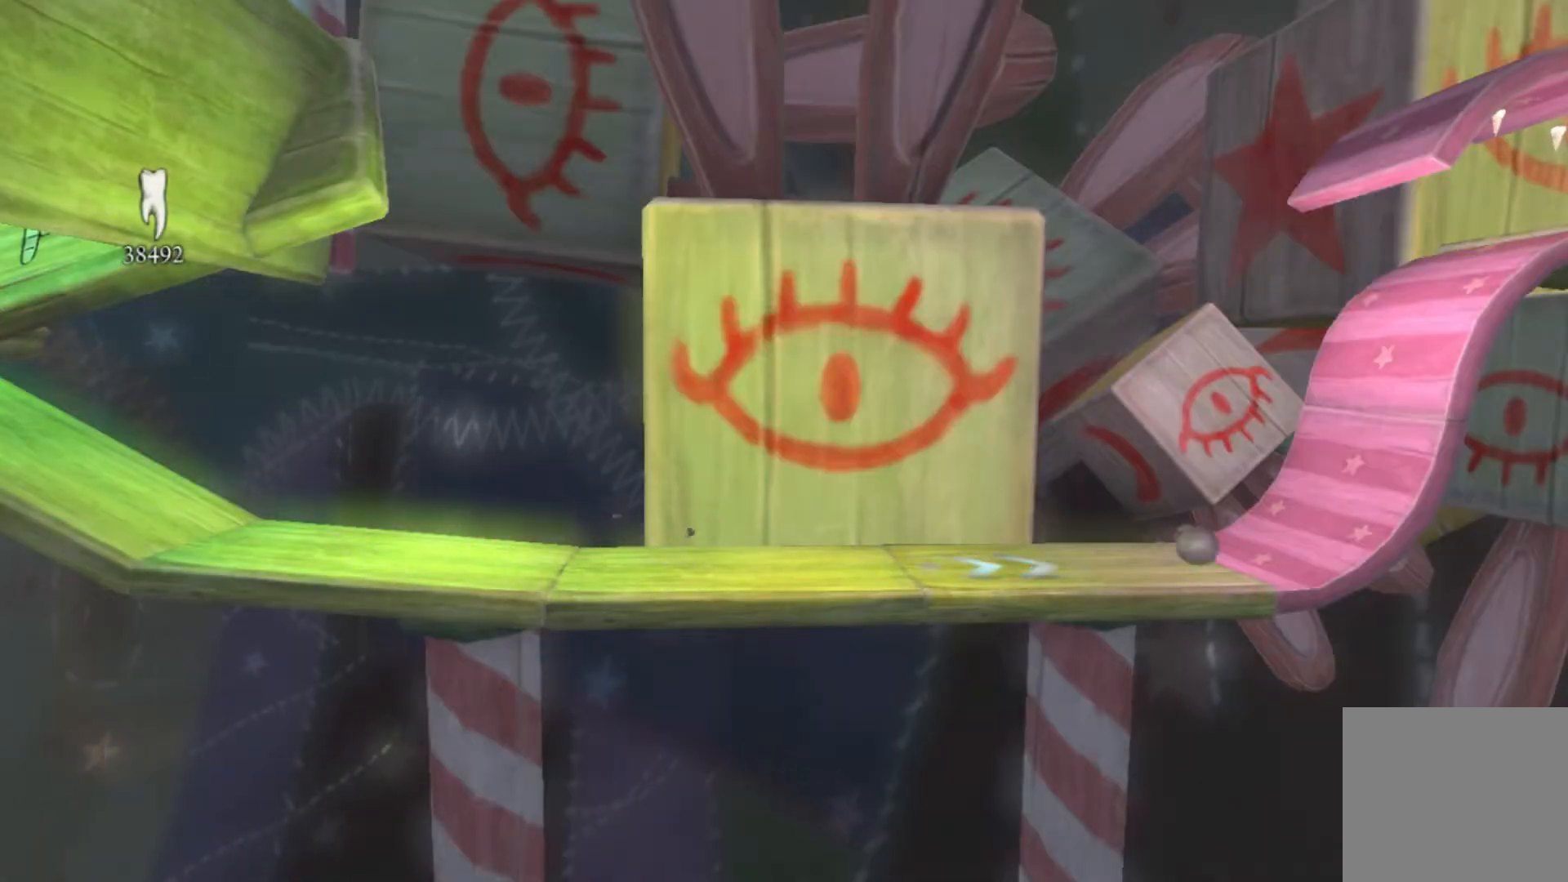
{"buttons": [], "left_stick": "right", "right_stick": "center", "events": []}
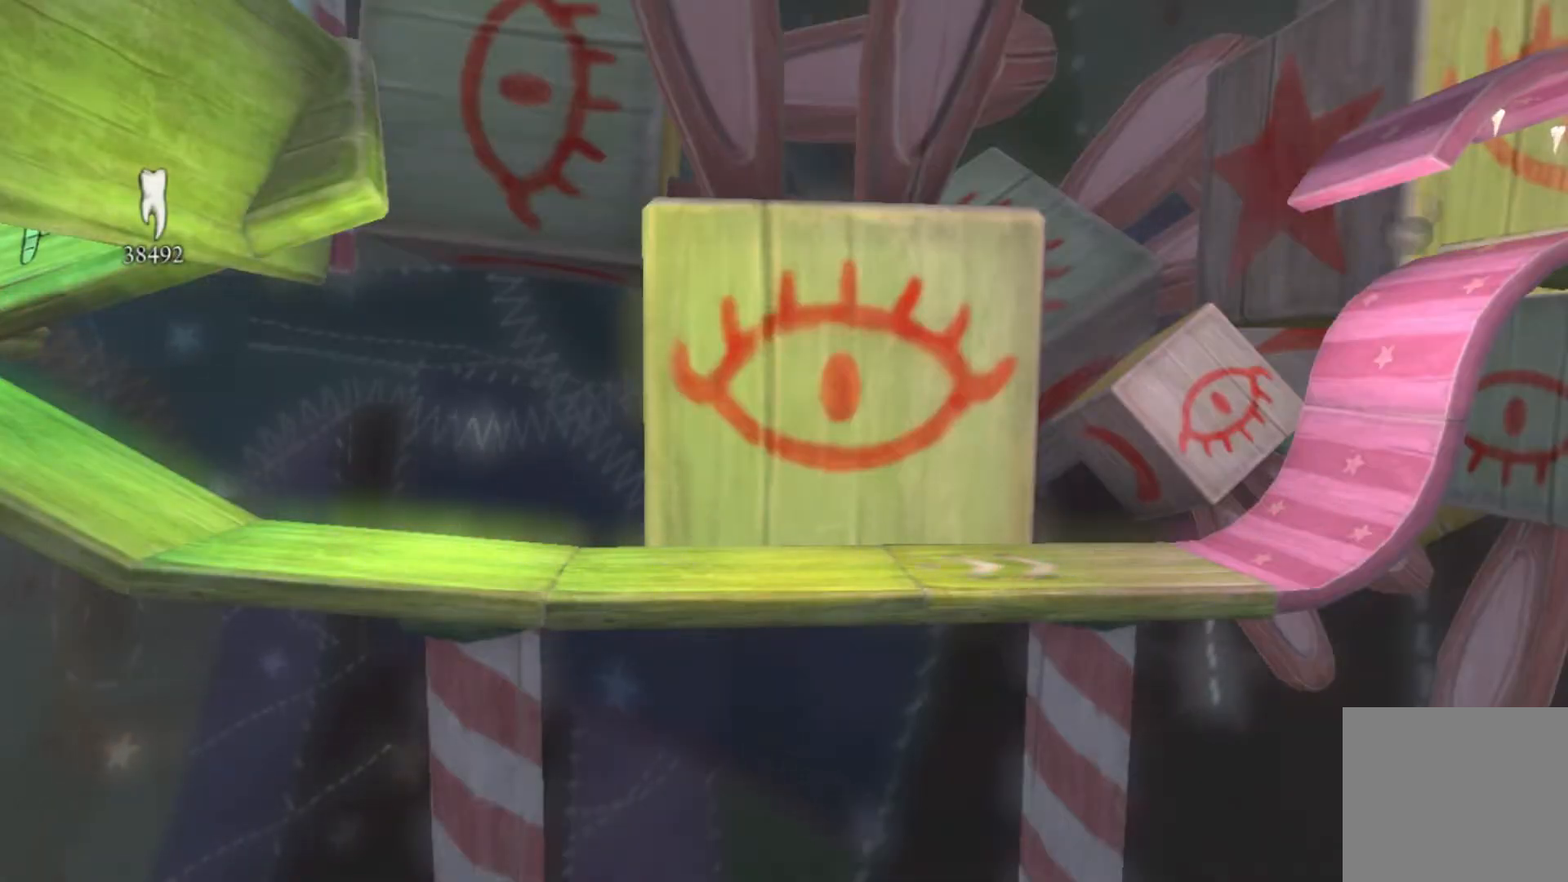
{"buttons": [], "left_stick": "right", "right_stick": "center", "events": []}
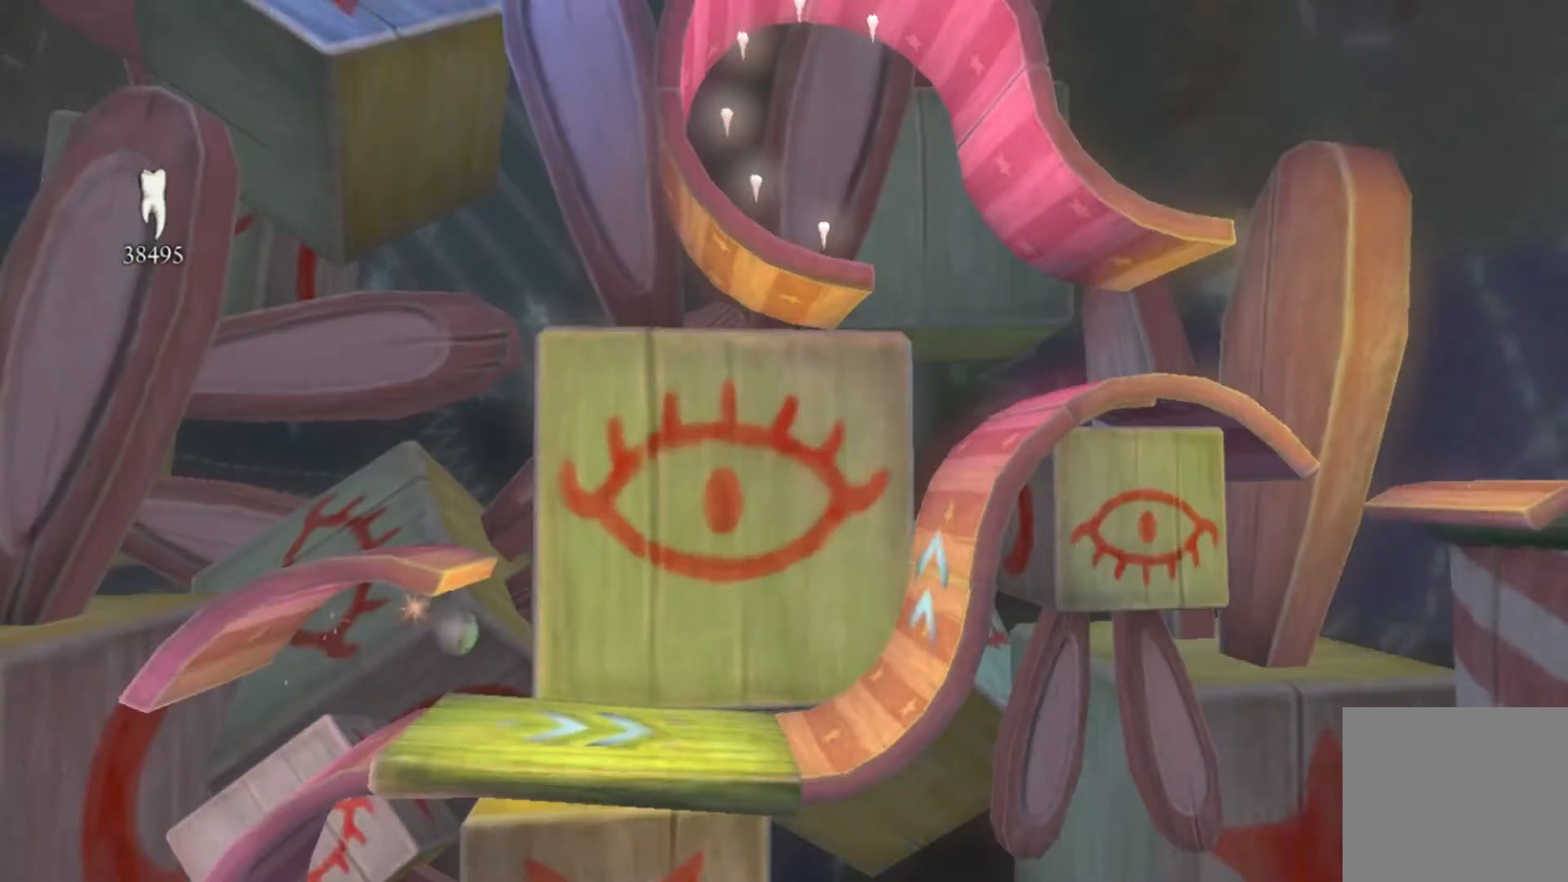
{"buttons": [], "left_stick": "right", "right_stick": "center", "events": [[134, "left_stick", "center"], [234, "left_stick", "left"], [434, "left_stick", "right"]]}
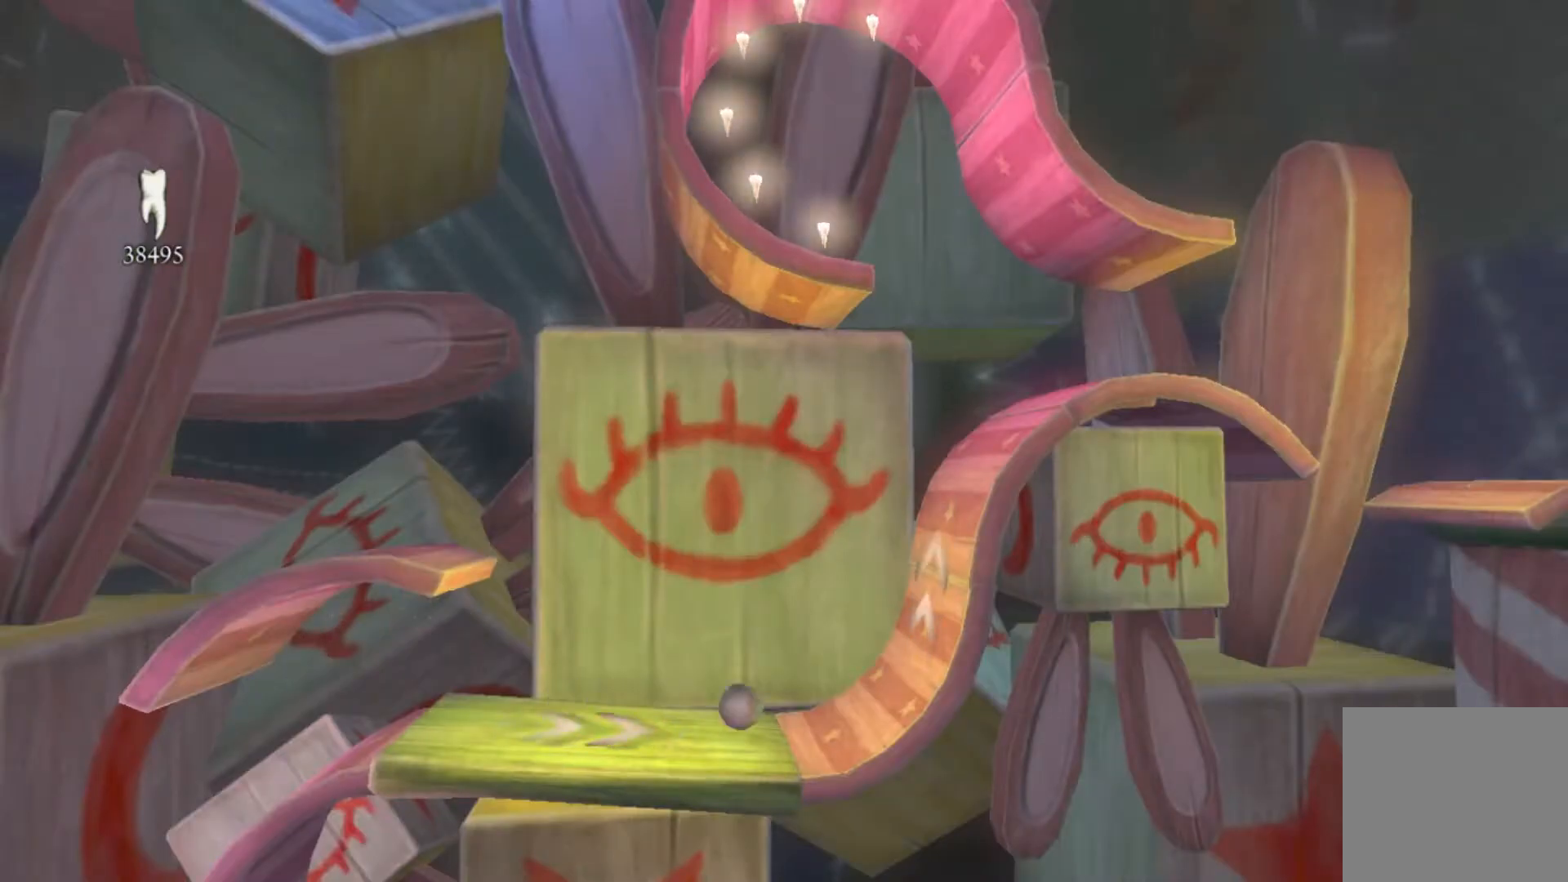
{"buttons": [], "left_stick": "right", "right_stick": "center", "events": []}
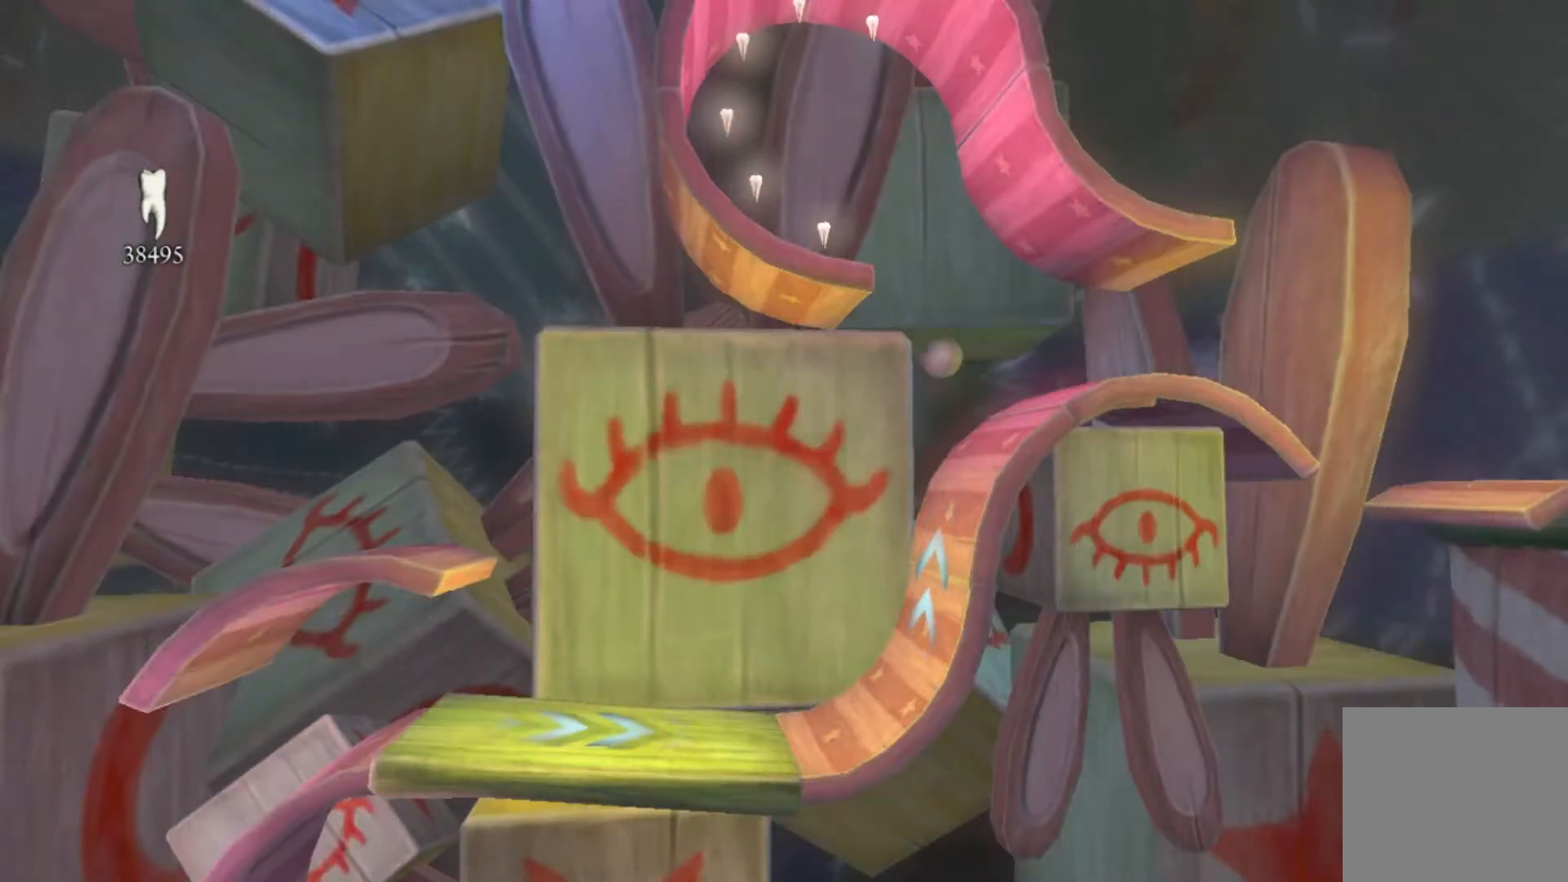
{"buttons": [], "left_stick": "left", "right_stick": "center", "events": [[134, "left_stick", "up-right"], [234, "left_stick", "up"], [334, "left_stick", "up-left"], [467, "left_stick", "left"]]}
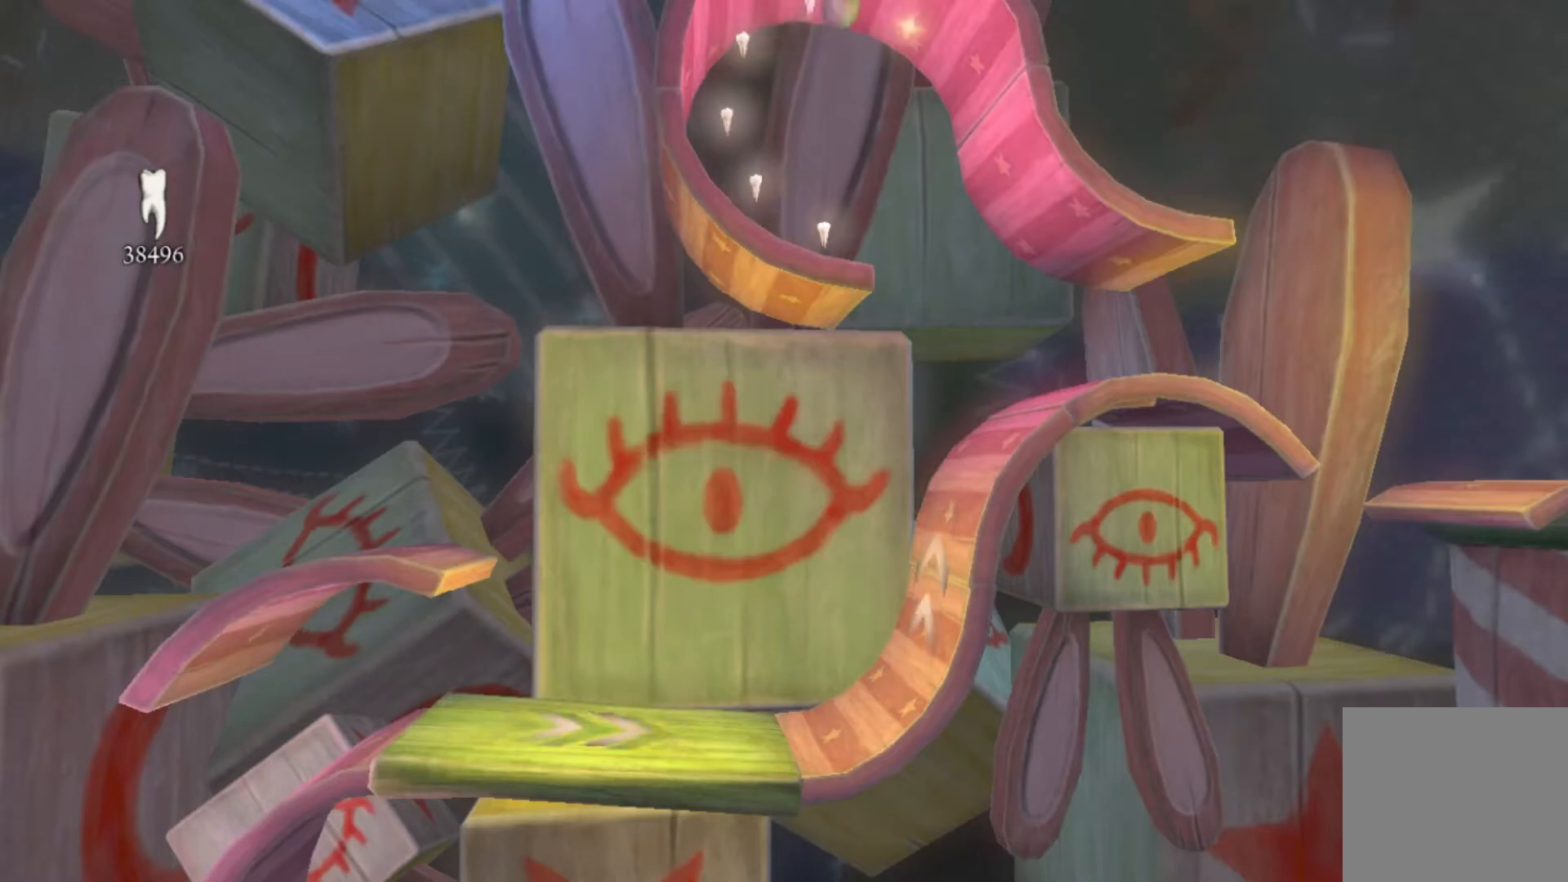
{"buttons": [], "left_stick": "down-right", "right_stick": "center", "events": [[367, "left_stick", "down-right"]]}
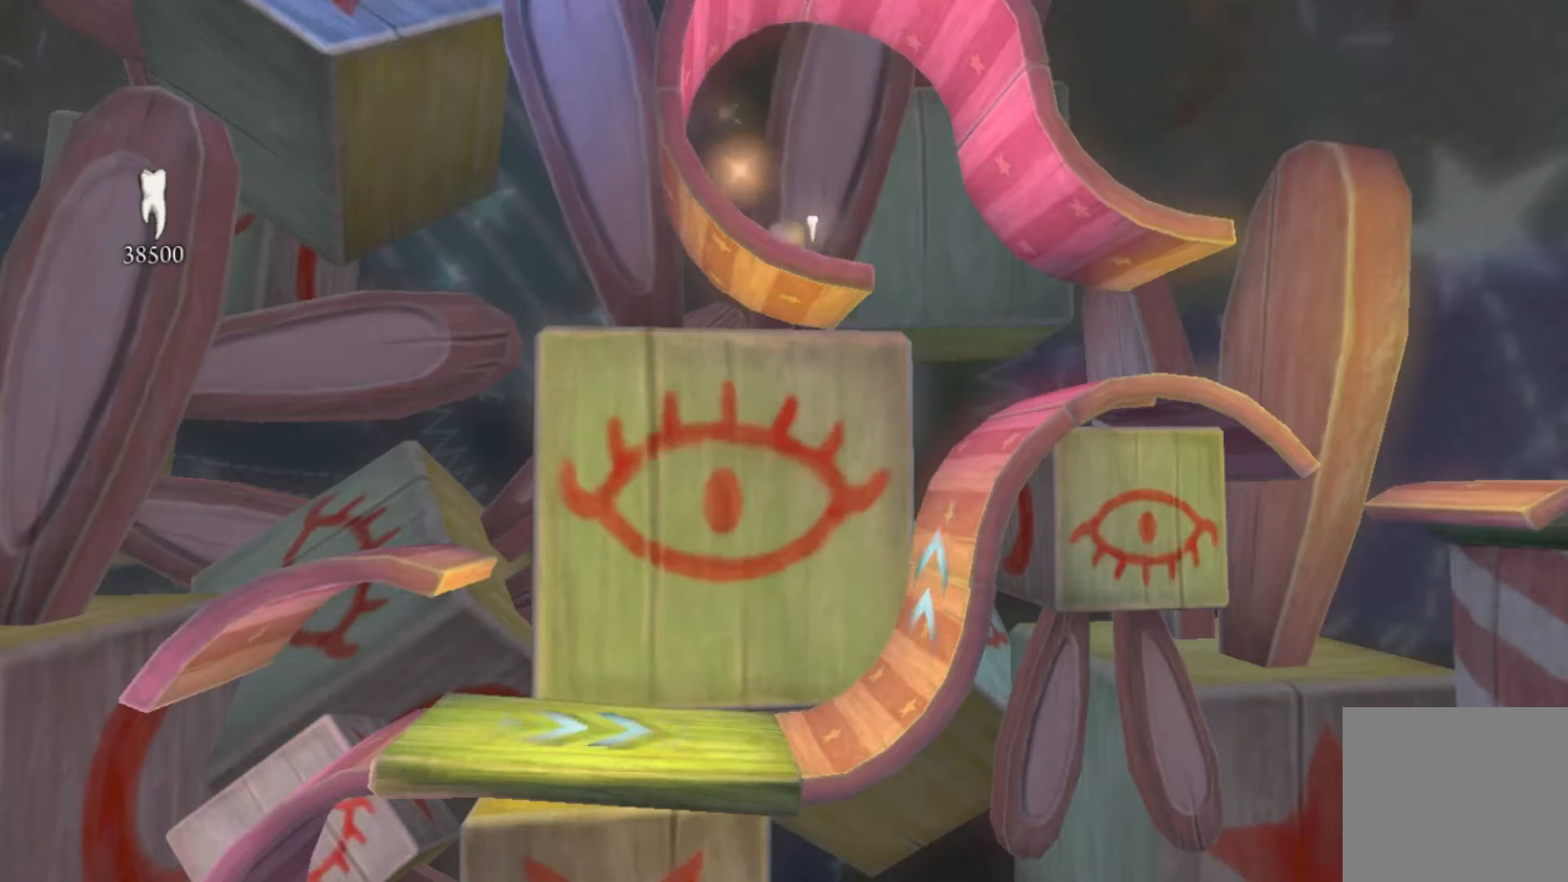
{"buttons": [], "left_stick": "right", "right_stick": "center", "events": [[67, "left_stick", "right"]]}
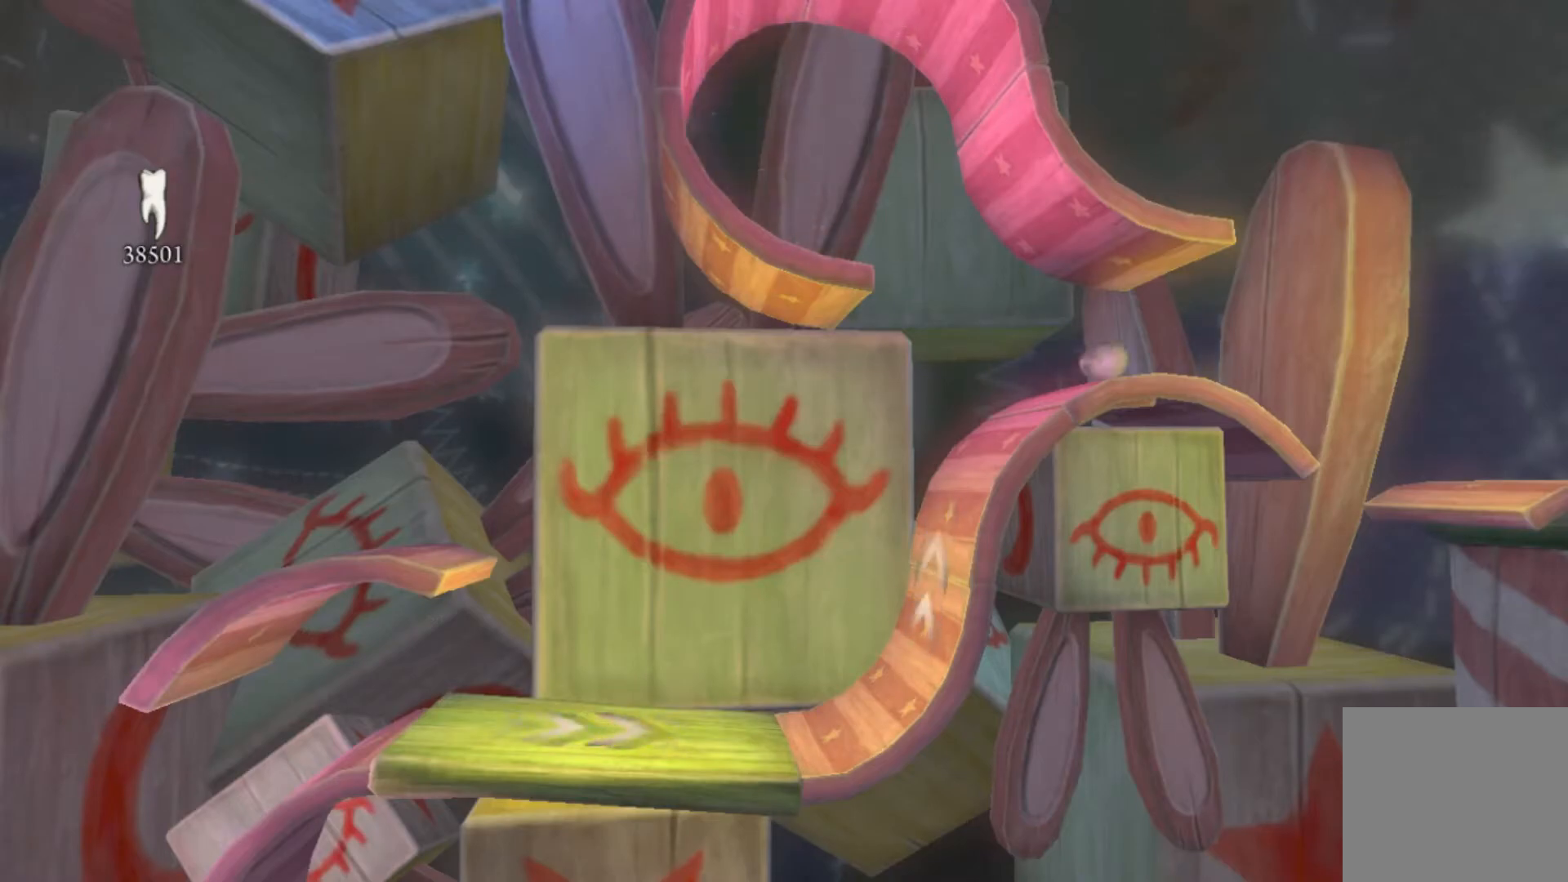
{"buttons": [], "left_stick": "right", "right_stick": "center", "events": []}
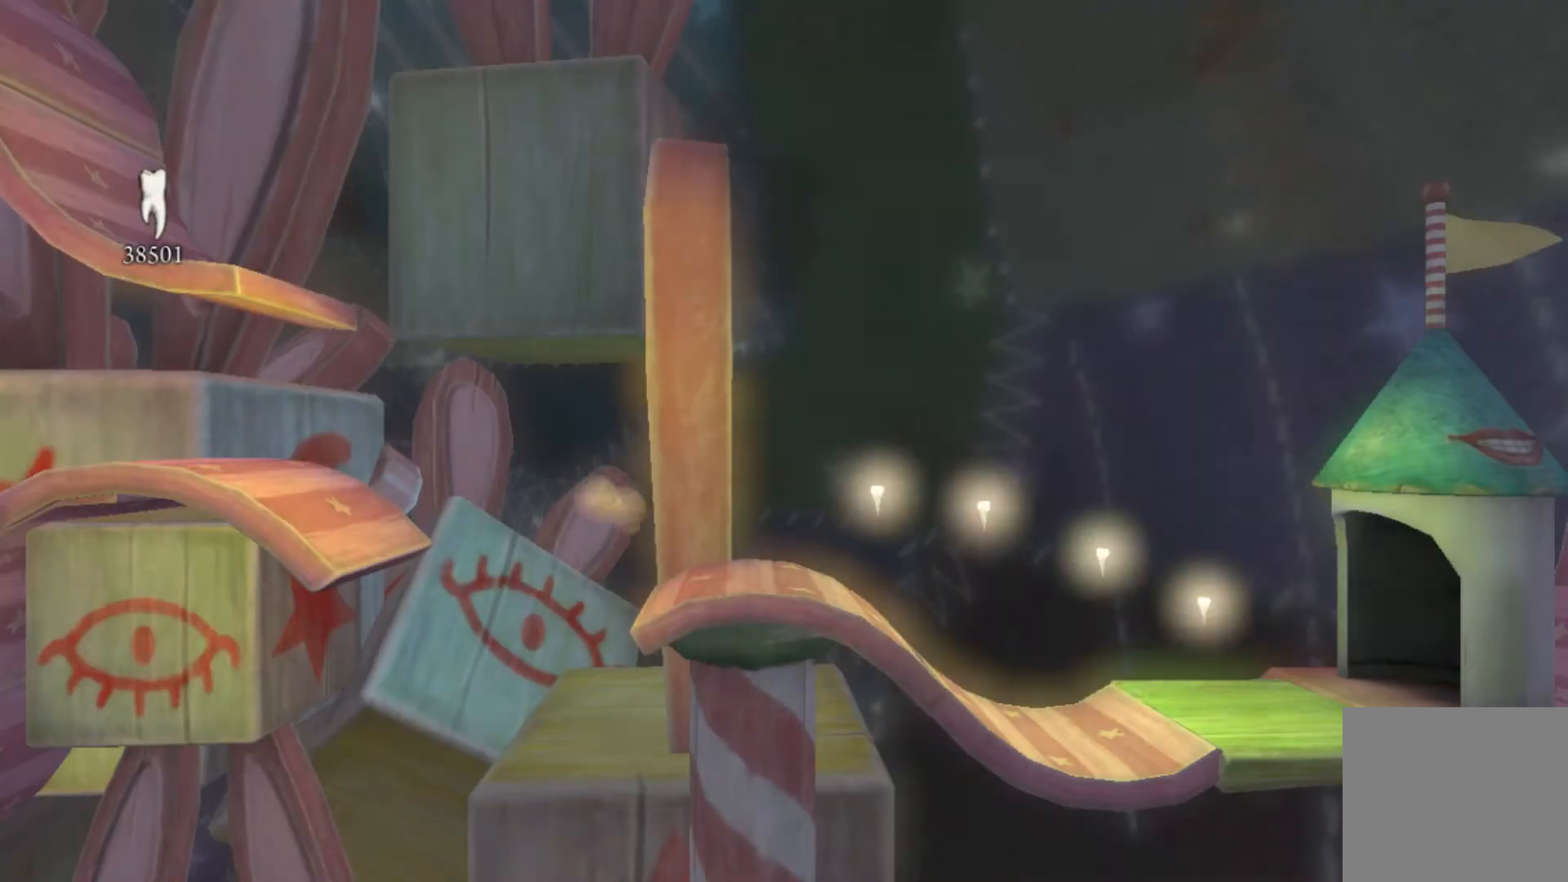
{"buttons": [], "left_stick": "right", "right_stick": "center", "events": []}
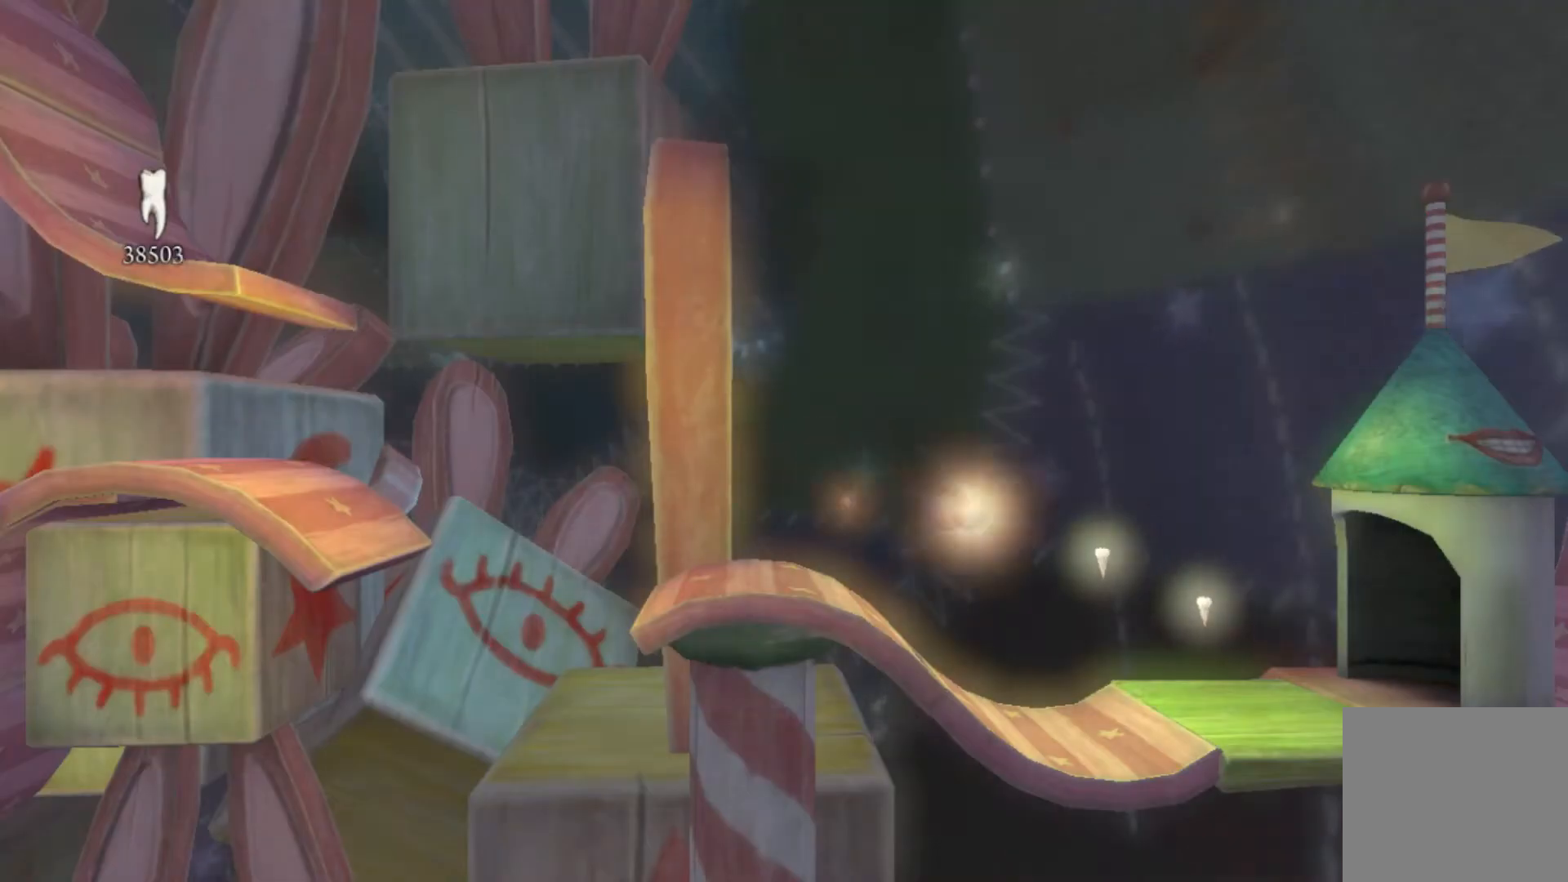
{"buttons": [], "left_stick": "right", "right_stick": "center", "events": []}
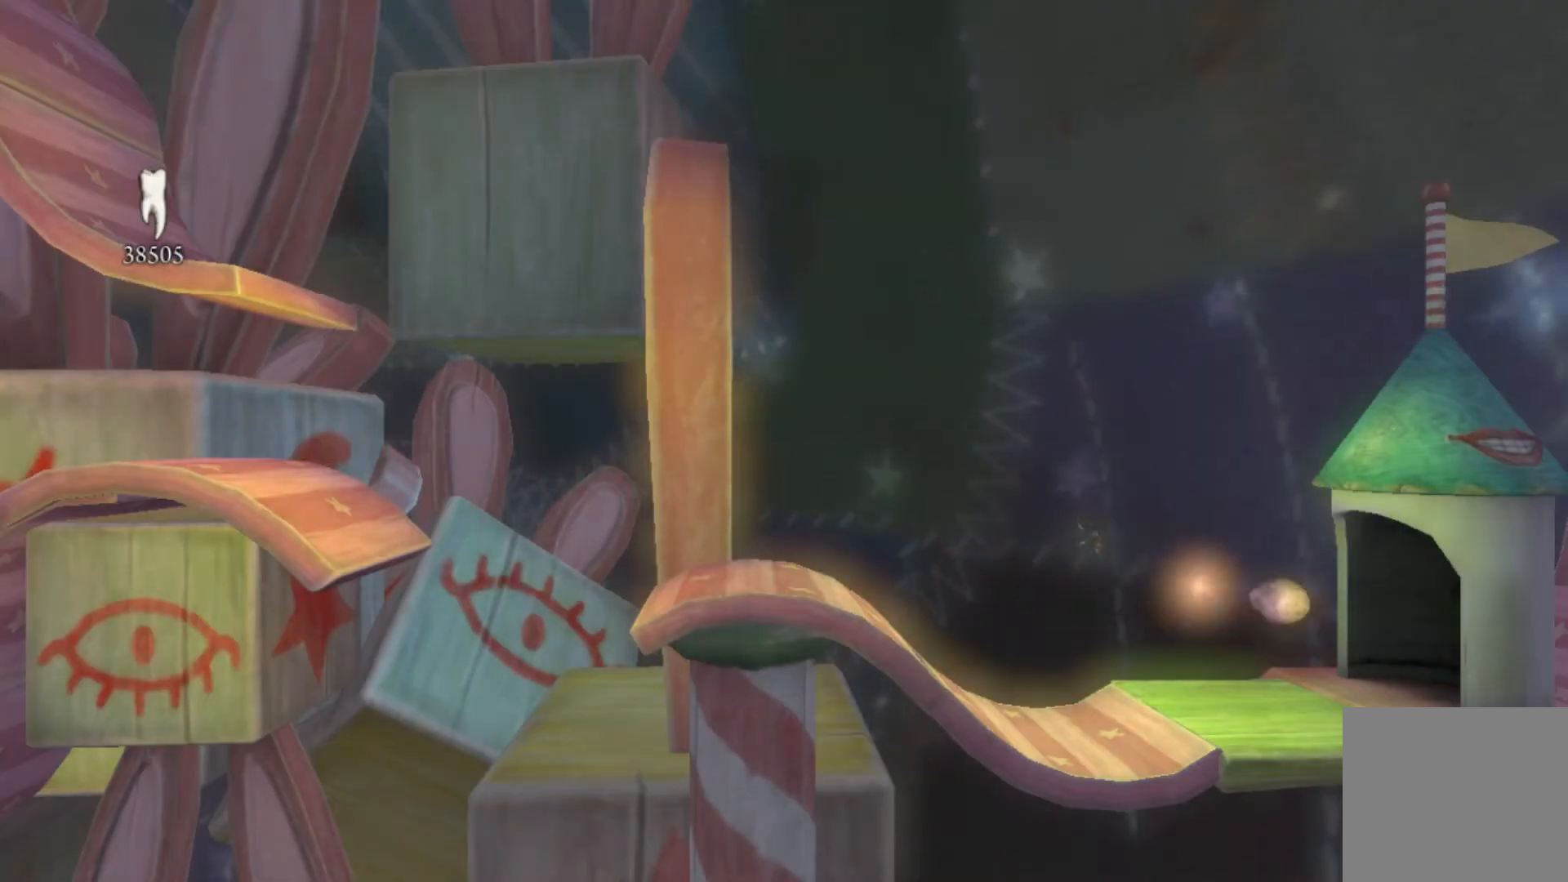
{"buttons": [], "left_stick": "right", "right_stick": "center", "events": []}
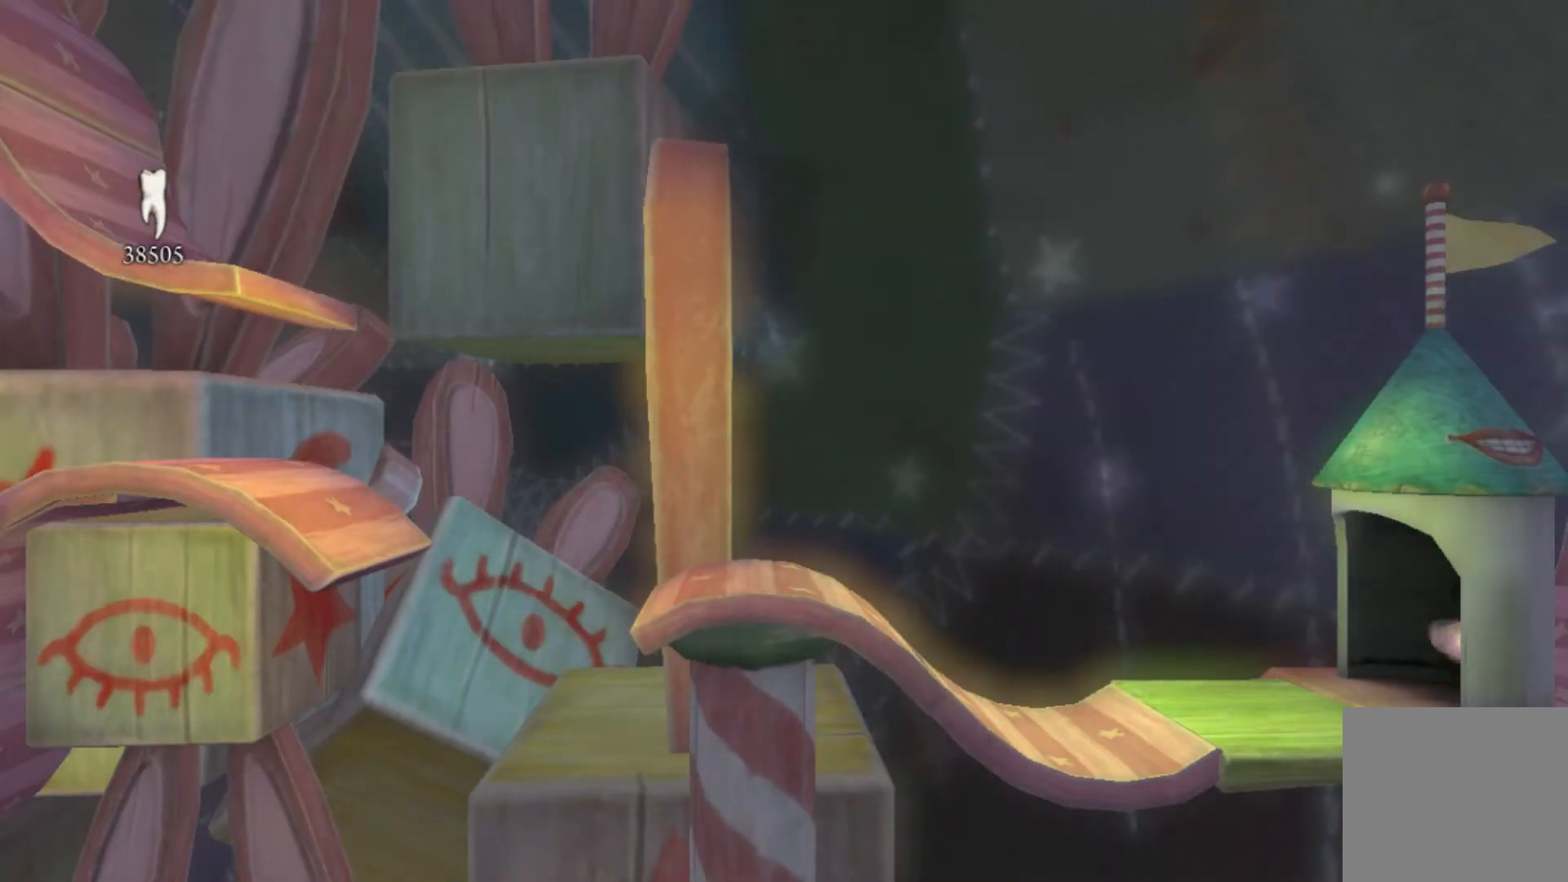
{"buttons": [], "left_stick": "right", "right_stick": "center", "events": []}
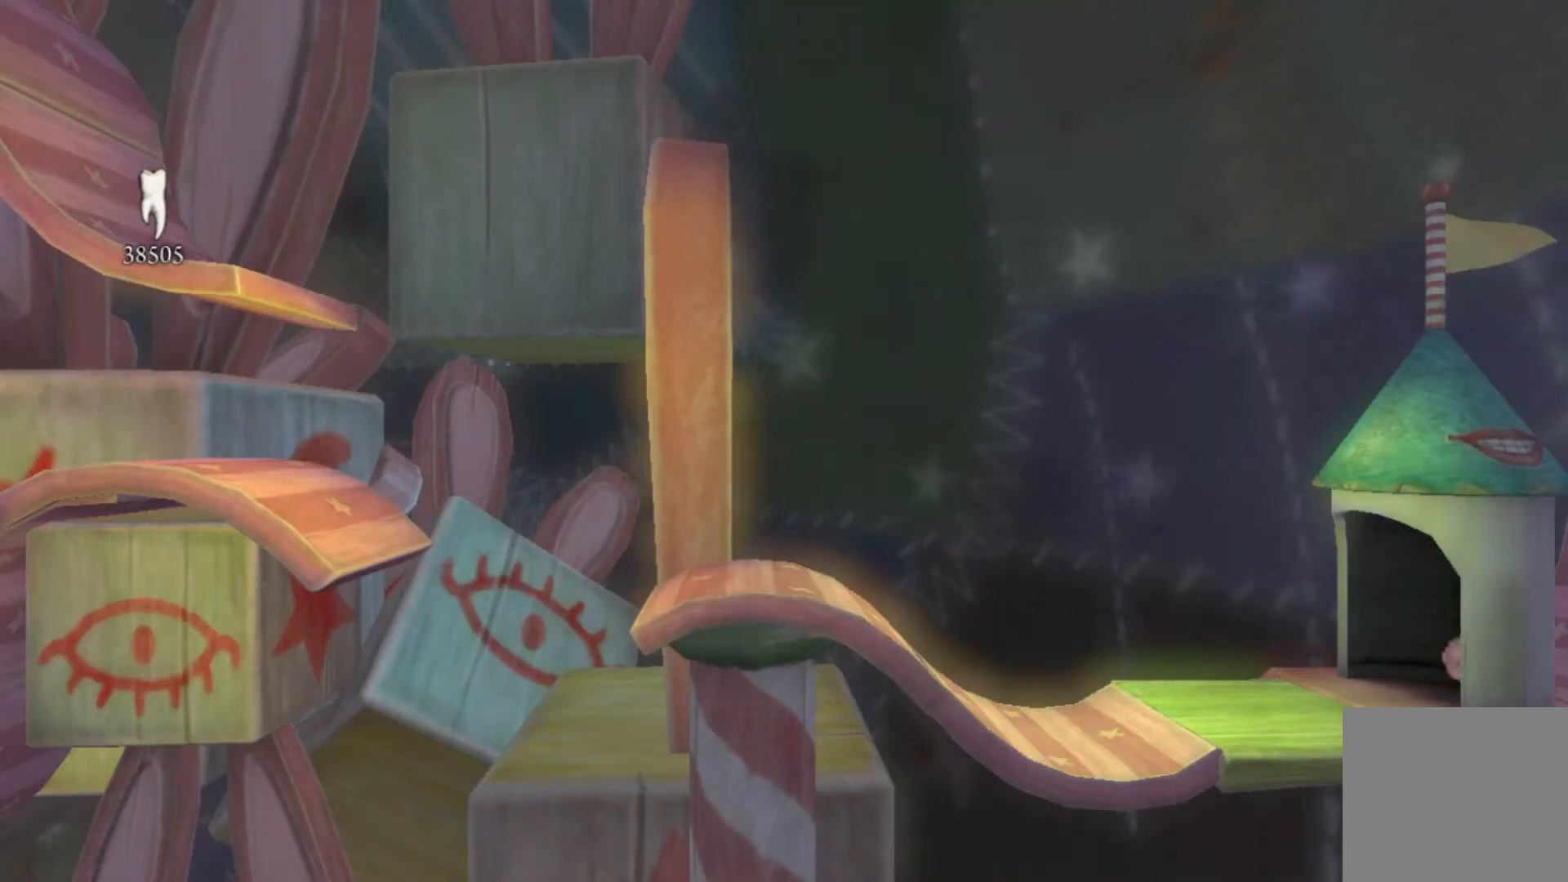
{"buttons": [], "left_stick": "center", "right_stick": "center", "events": [[234, "left_stick", "center"]]}
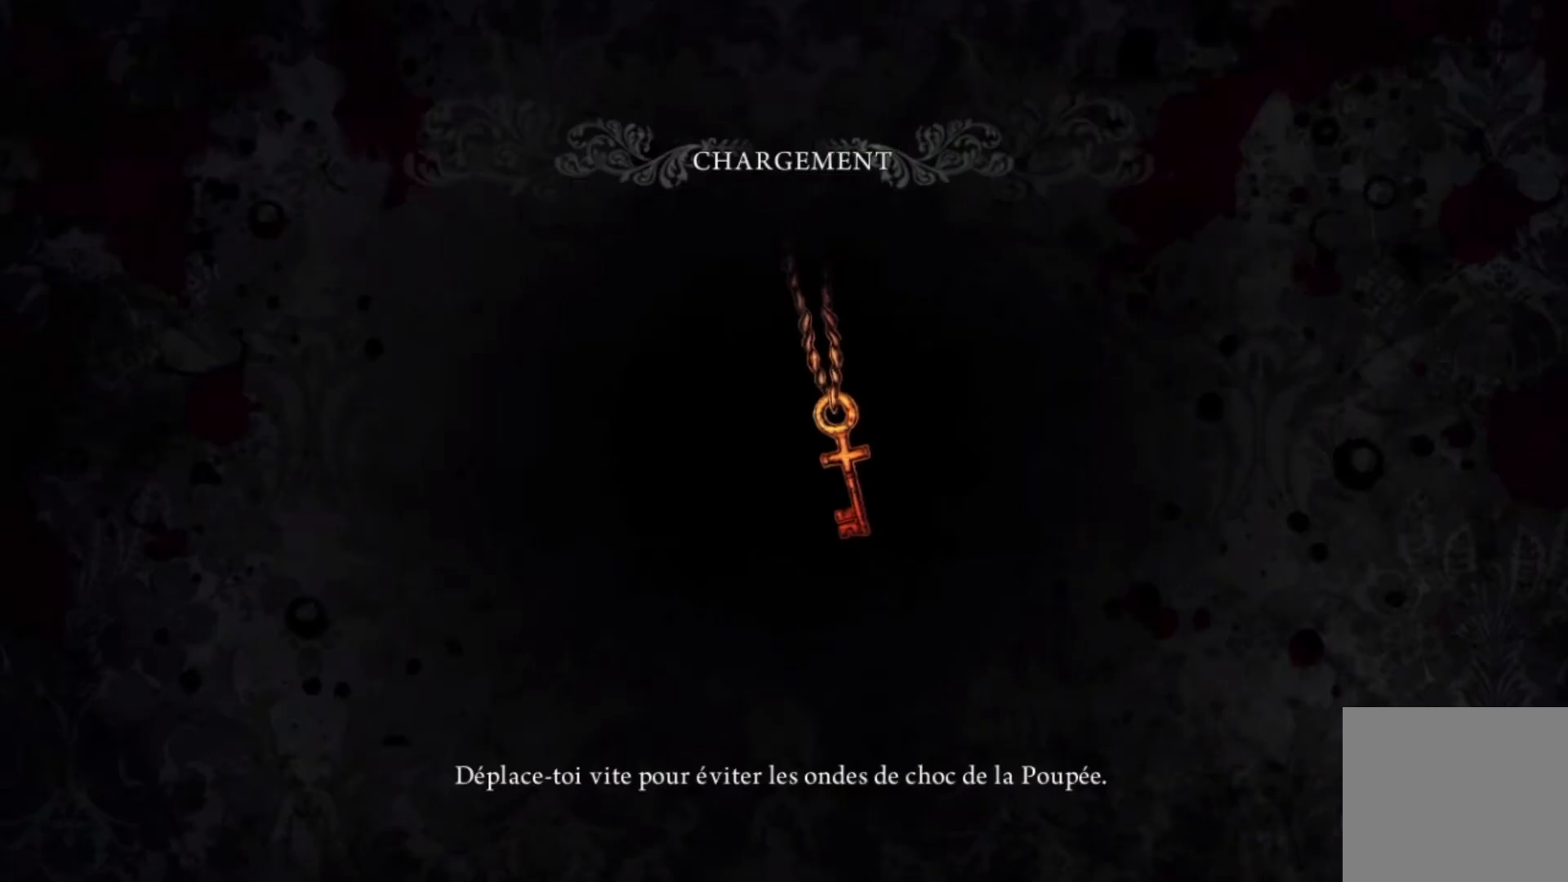
{"buttons": [], "left_stick": "center", "right_stick": "center", "events": []}
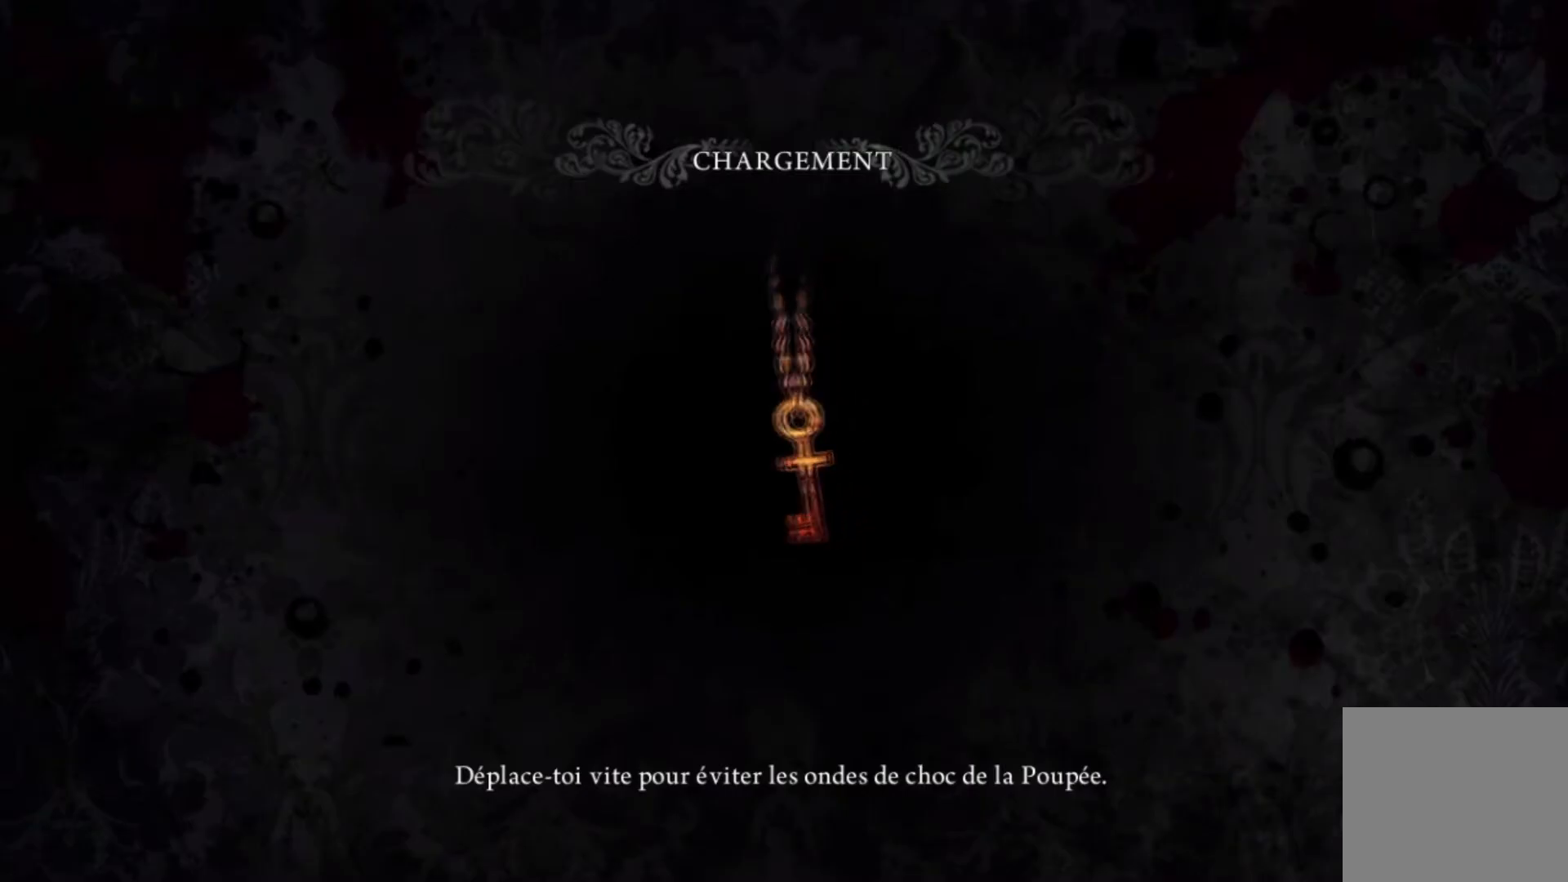
{"buttons": [], "left_stick": "center", "right_stick": "center", "events": []}
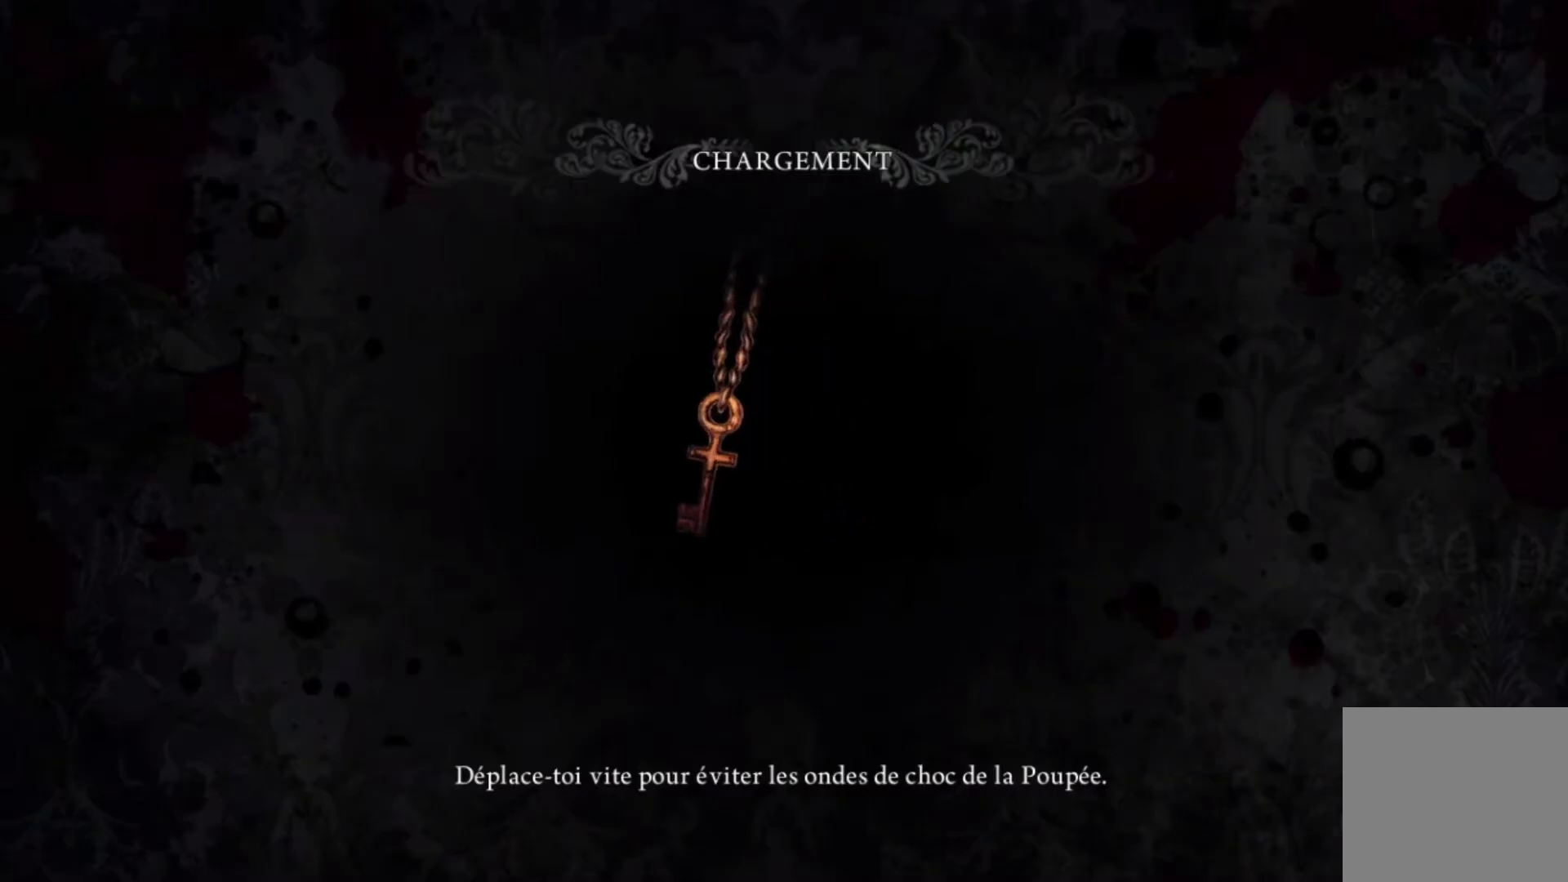
{"buttons": [], "left_stick": "center", "right_stick": "center", "events": []}
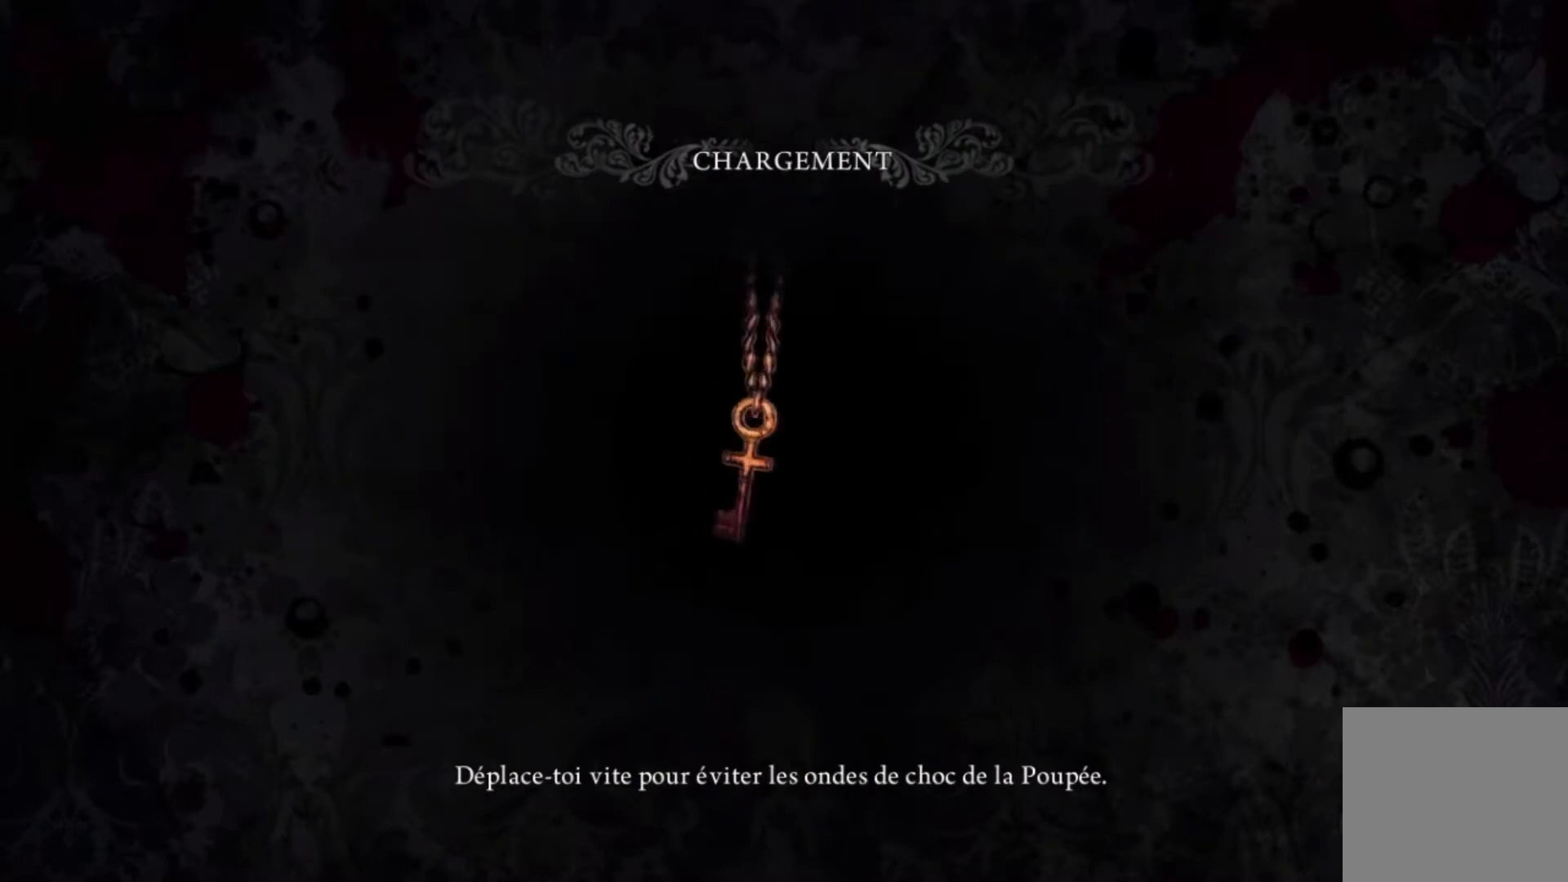
{"buttons": [], "left_stick": "center", "right_stick": "center", "events": []}
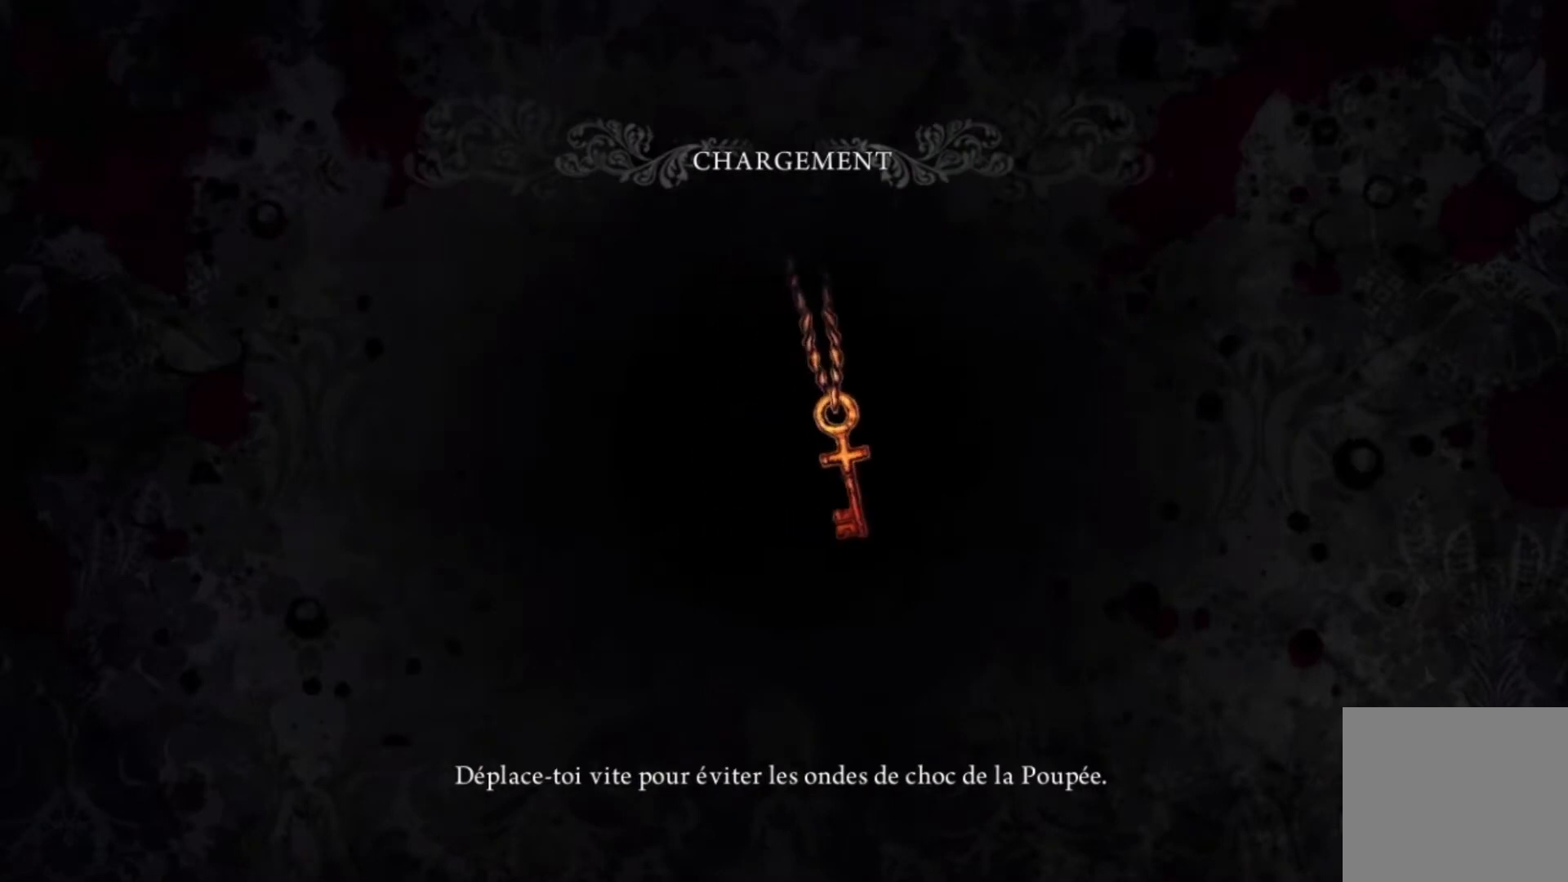
{"buttons": [], "left_stick": "center", "right_stick": "center", "events": []}
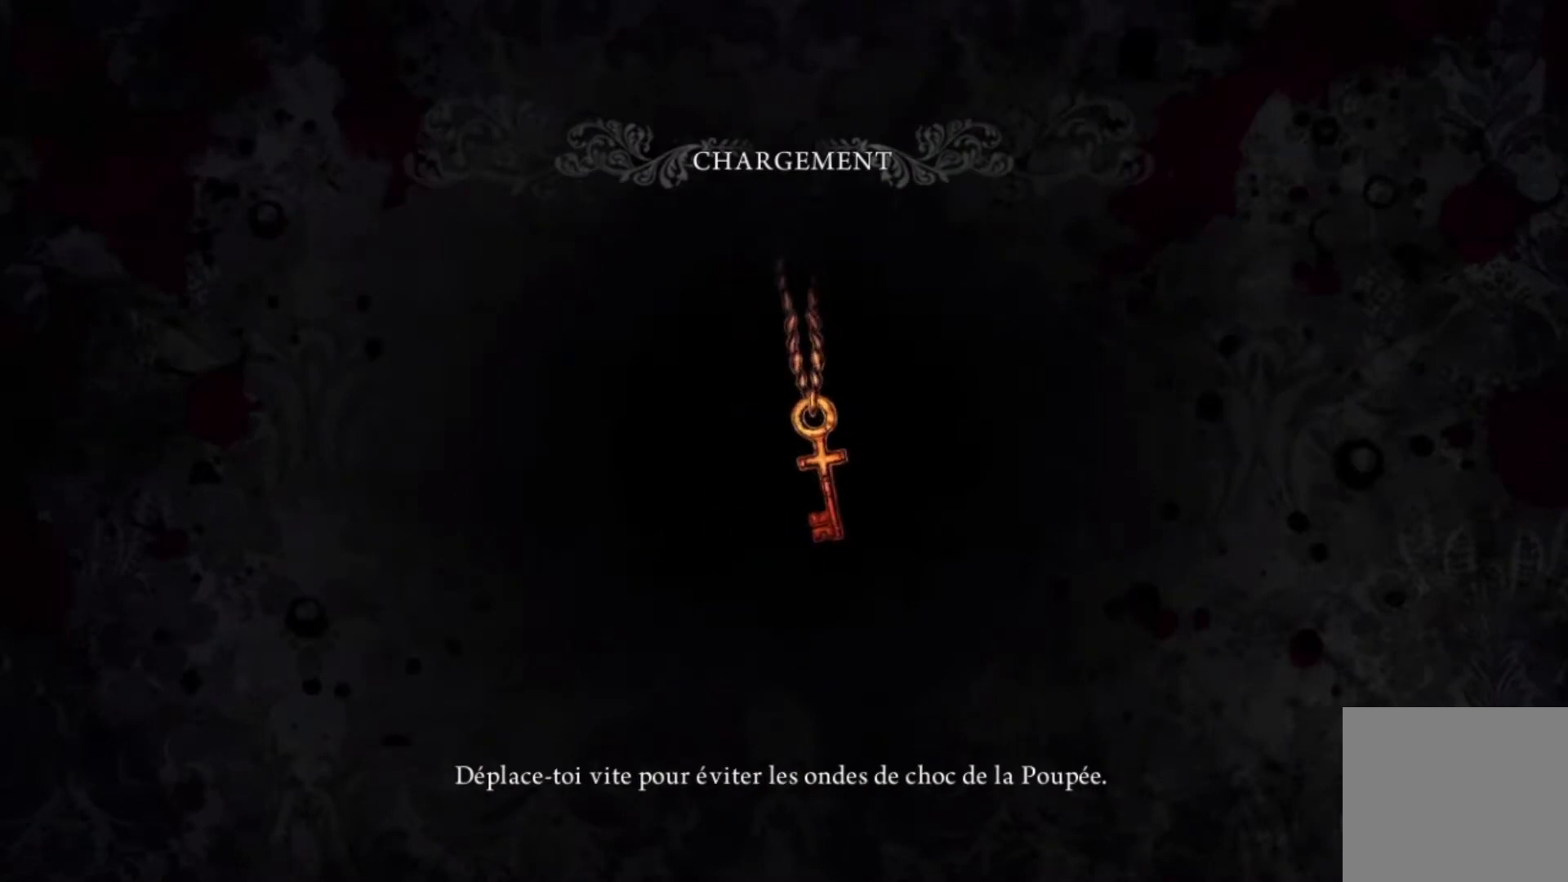
{"buttons": [], "left_stick": "center", "right_stick": "center", "events": []}
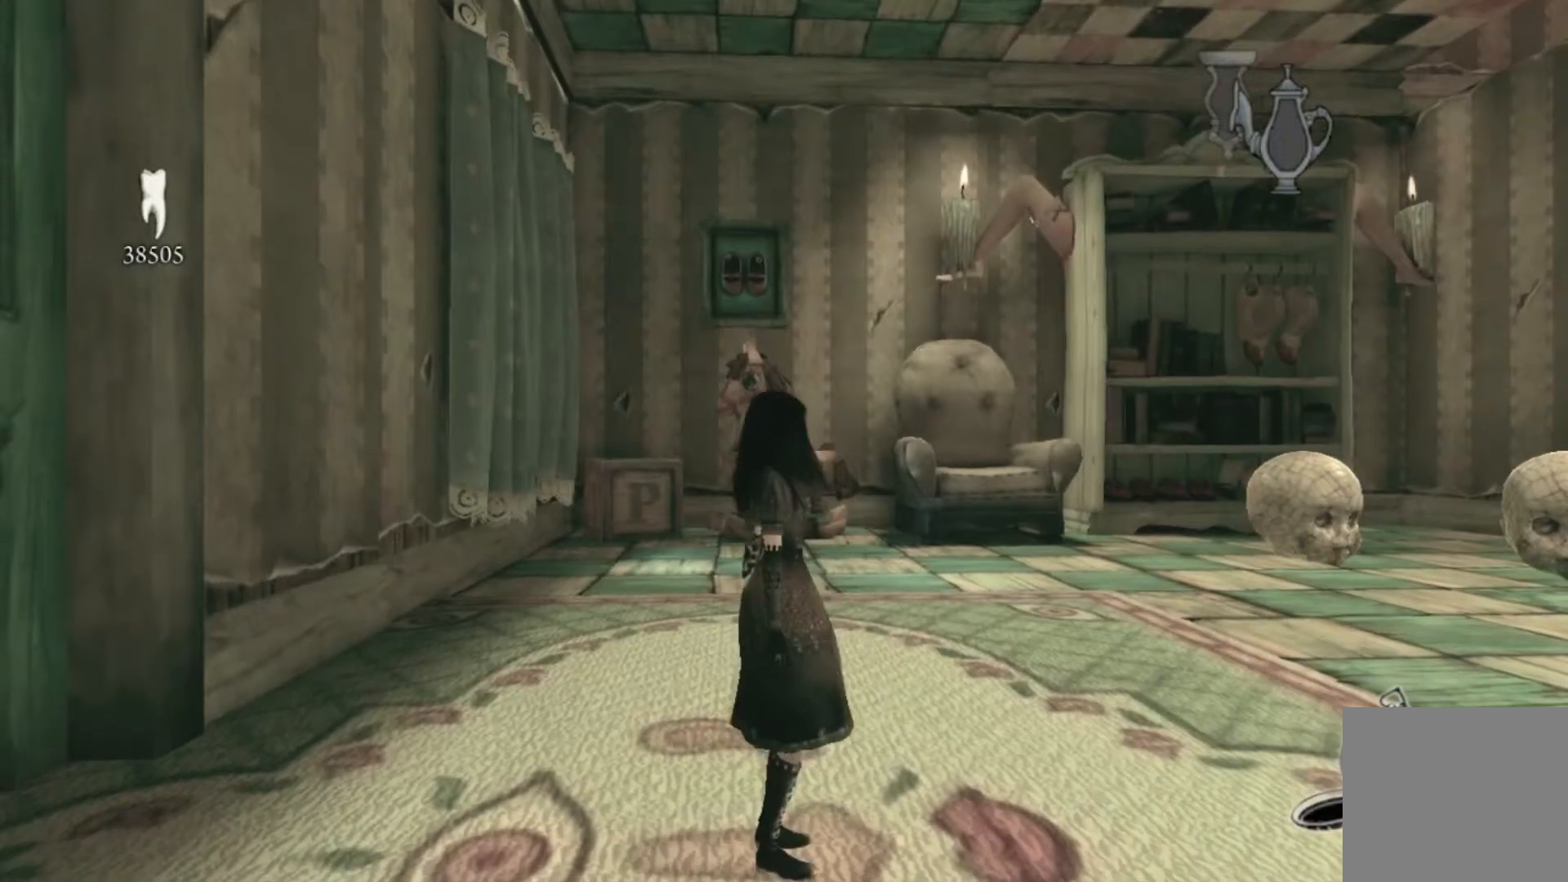
{"buttons": [], "left_stick": "center", "right_stick": "center", "events": []}
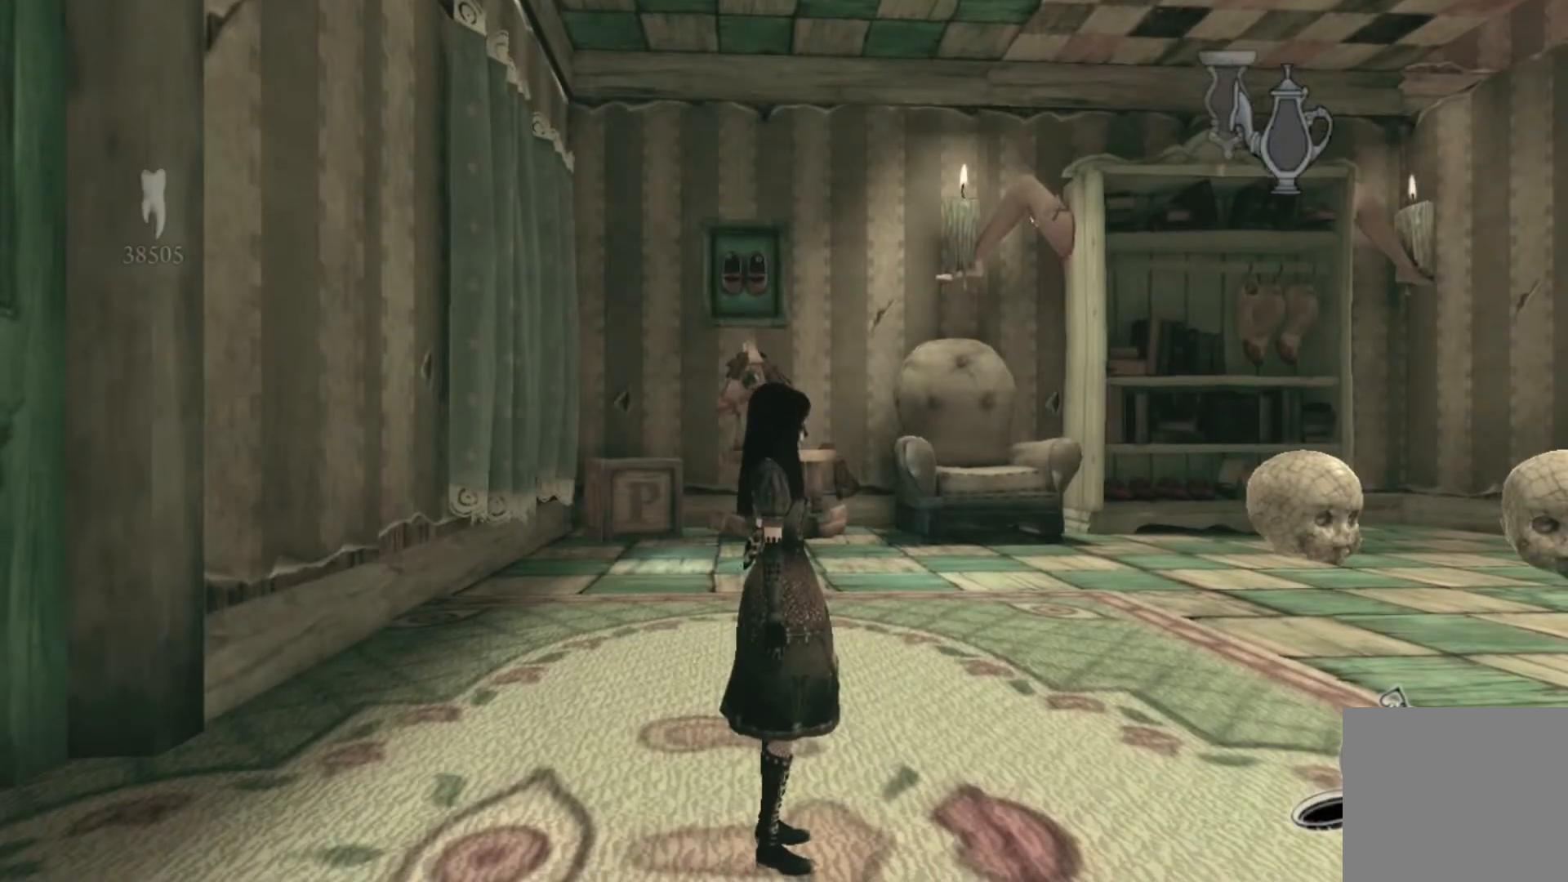
{"buttons": [], "left_stick": "center", "right_stick": "right", "events": [[167, "right_stick", "right"]]}
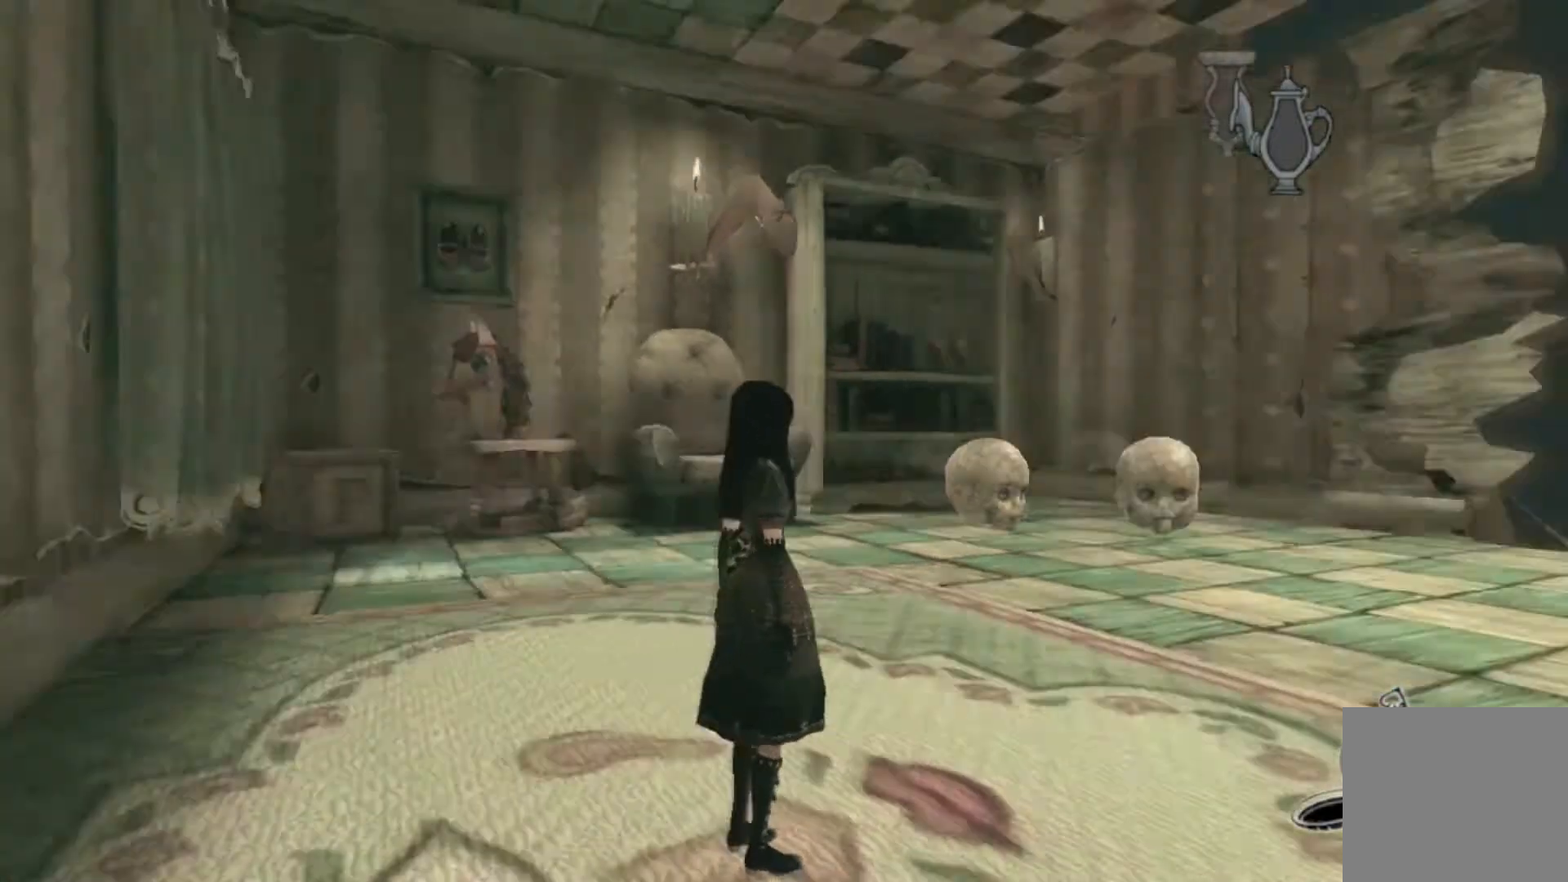
{"buttons": [], "left_stick": "up", "right_stick": "center", "events": [[33, "right_stick", "down-right"], [66, "left_stick", "up"], [400, "right_stick", "center"]]}
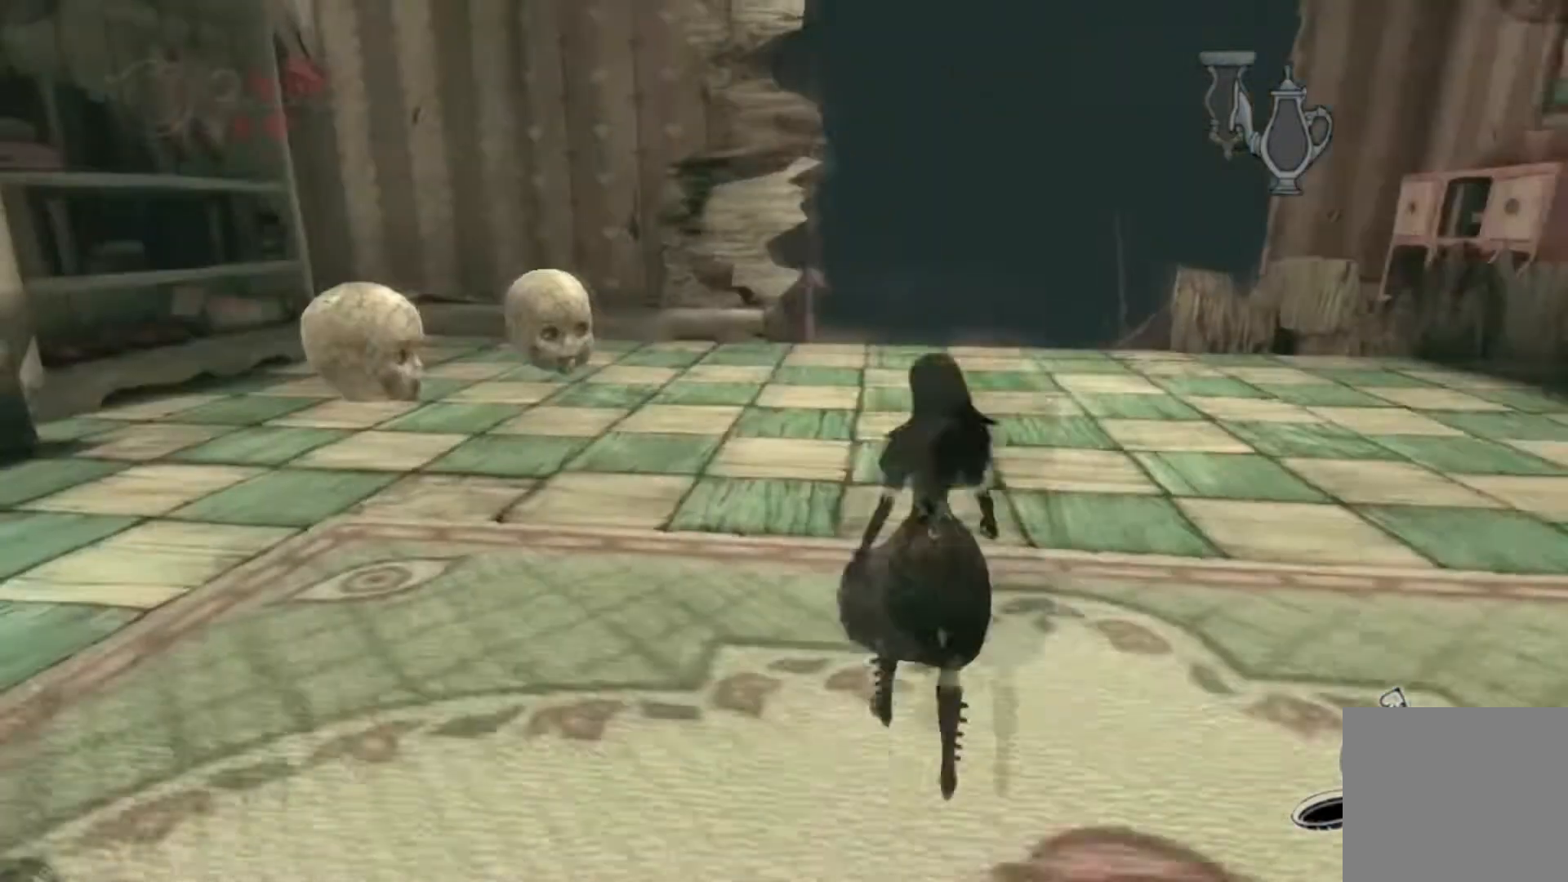
{"buttons": [], "left_stick": "up-left", "right_stick": "center", "events": [[200, "left_stick", "up-left"]]}
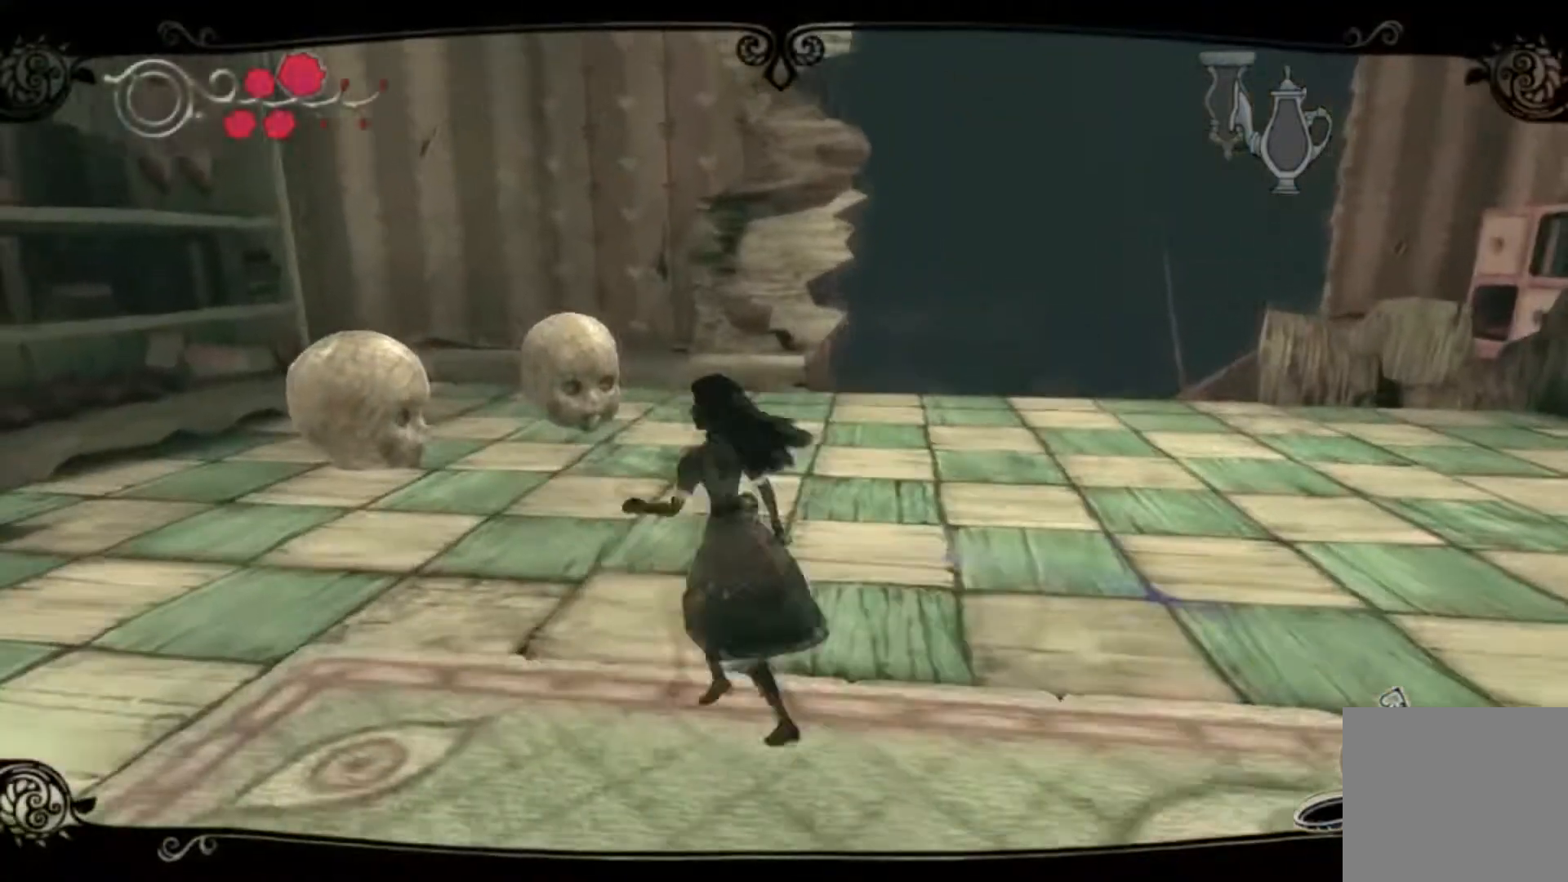
{"buttons": [], "left_stick": "up-left", "right_stick": "center", "events": []}
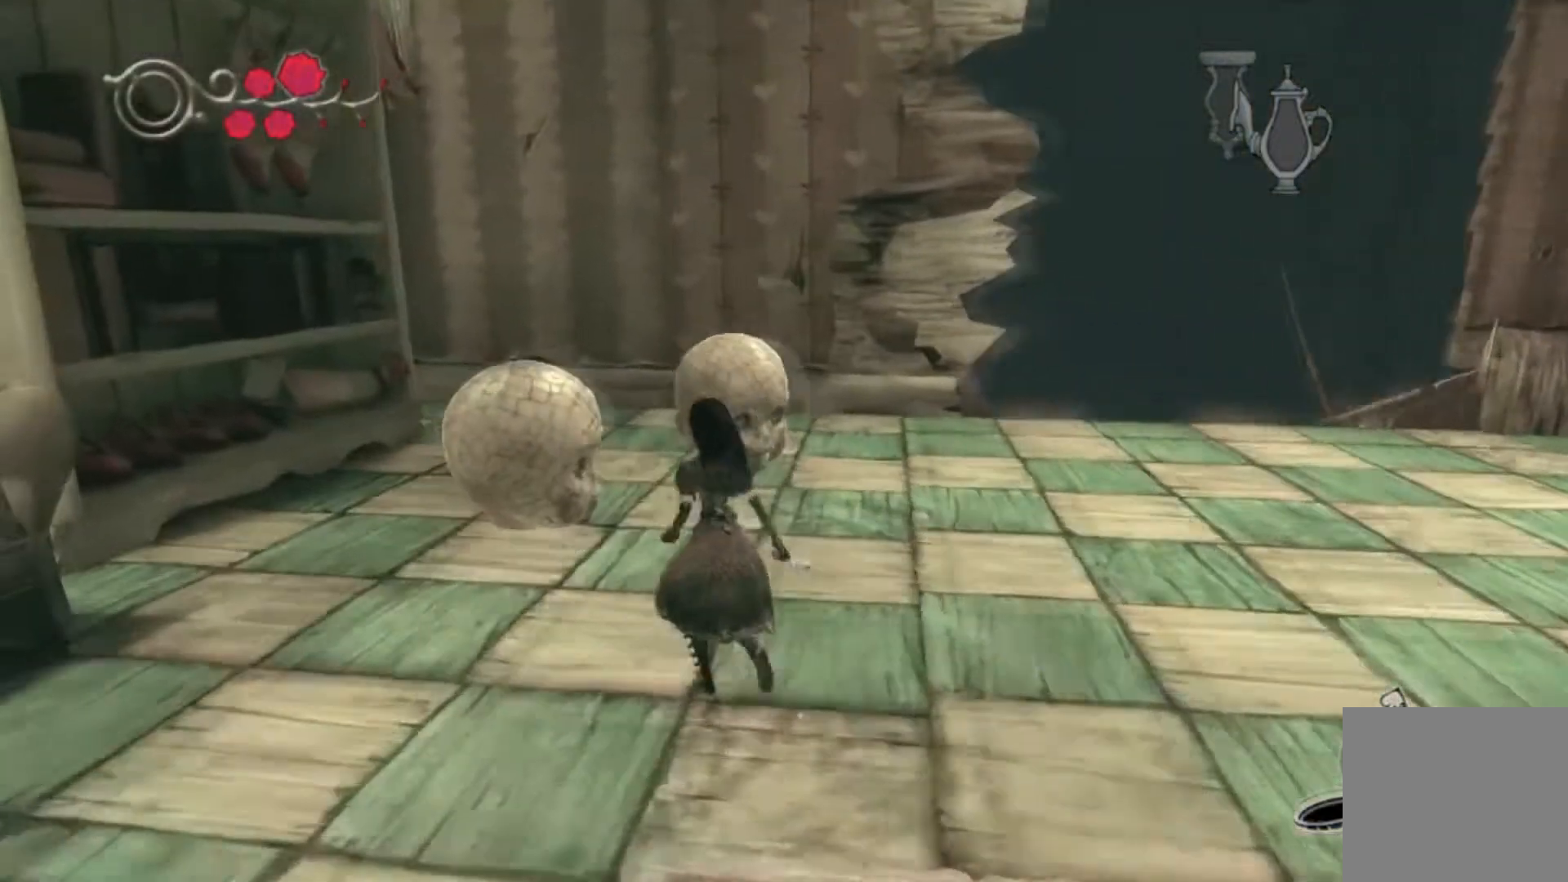
{"buttons": [], "left_stick": "center", "right_stick": "right", "events": [[33, "X", "down"], [67, "left_stick", "up"], [134, "X", "up"], [167, "left_stick", "center"], [467, "right_stick", "right"]]}
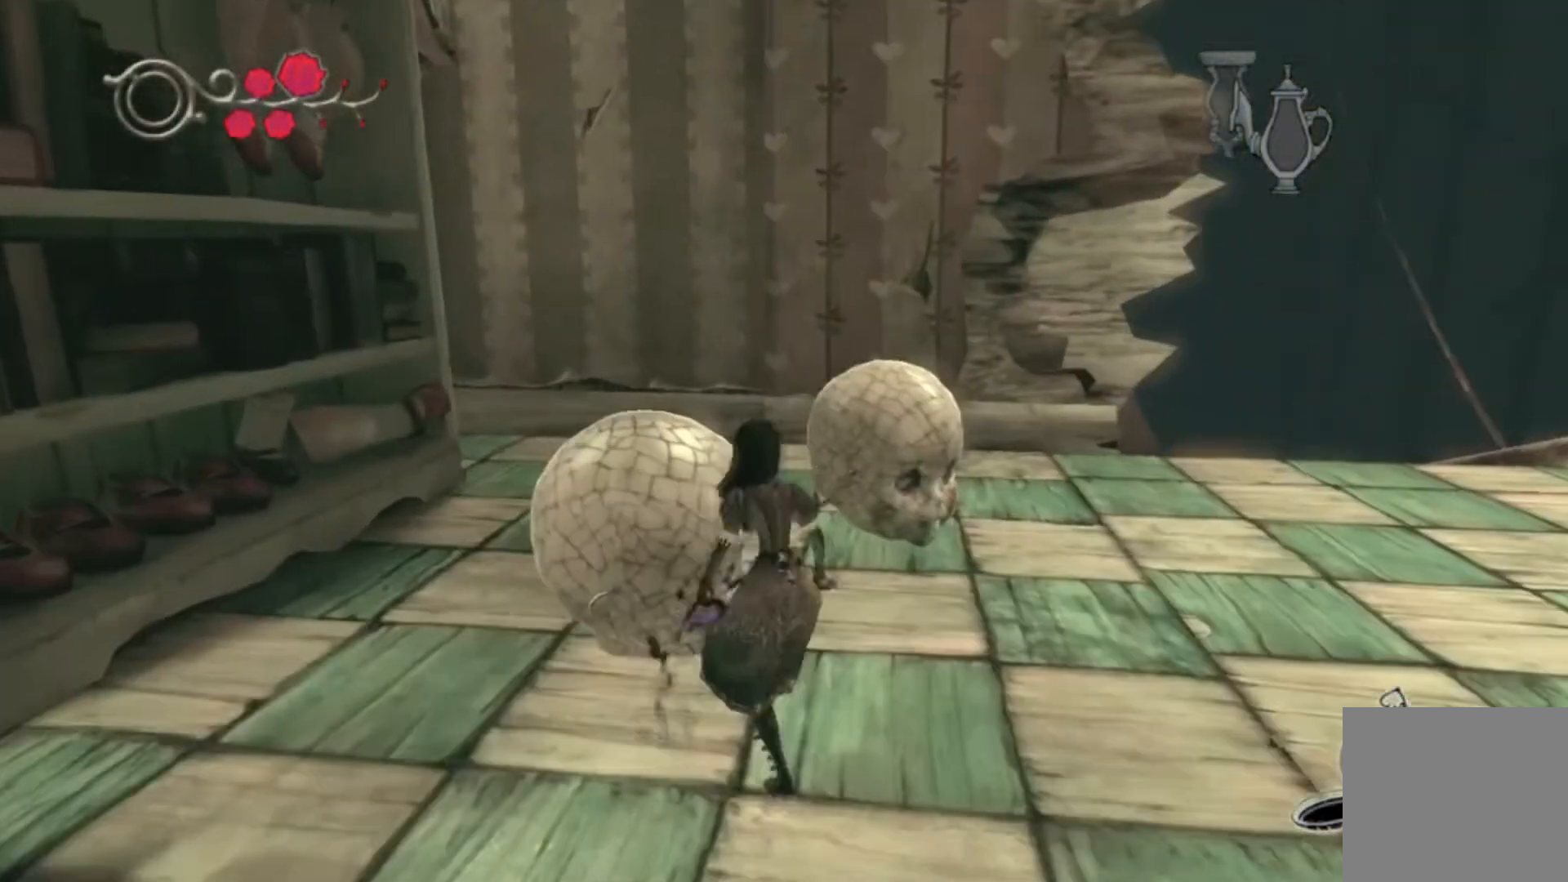
{"buttons": [], "left_stick": "center", "right_stick": "center", "events": [[200, "right_stick", "center"], [333, "X", "down"], [467, "X", "up"]]}
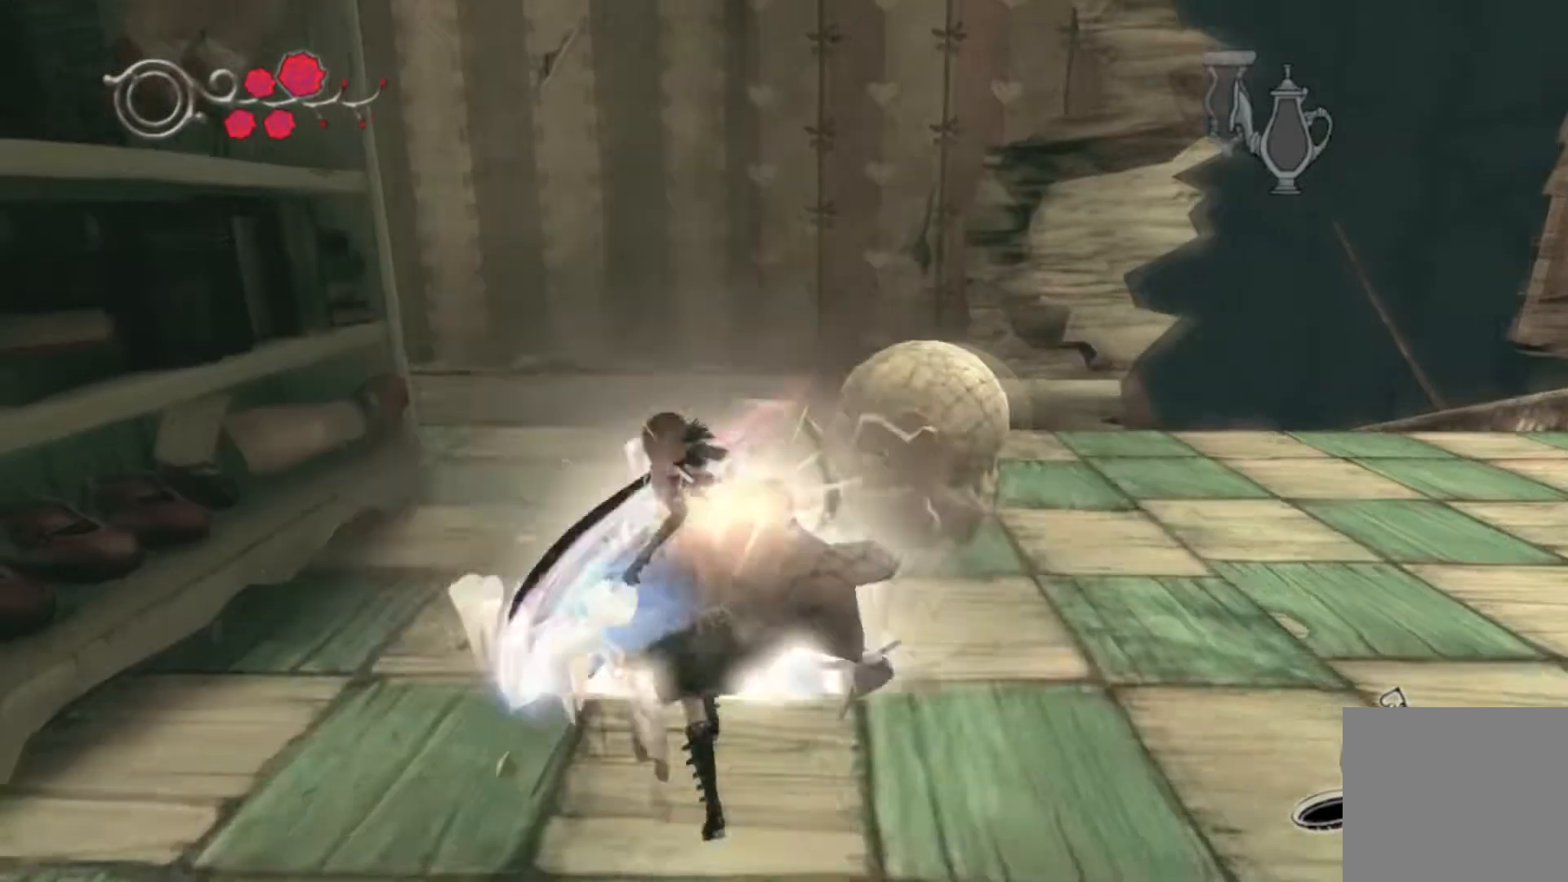
{"buttons": [], "left_stick": "center", "right_stick": "down-right", "events": [[267, "right_stick", "right"], [334, "right_stick", "down-right"]]}
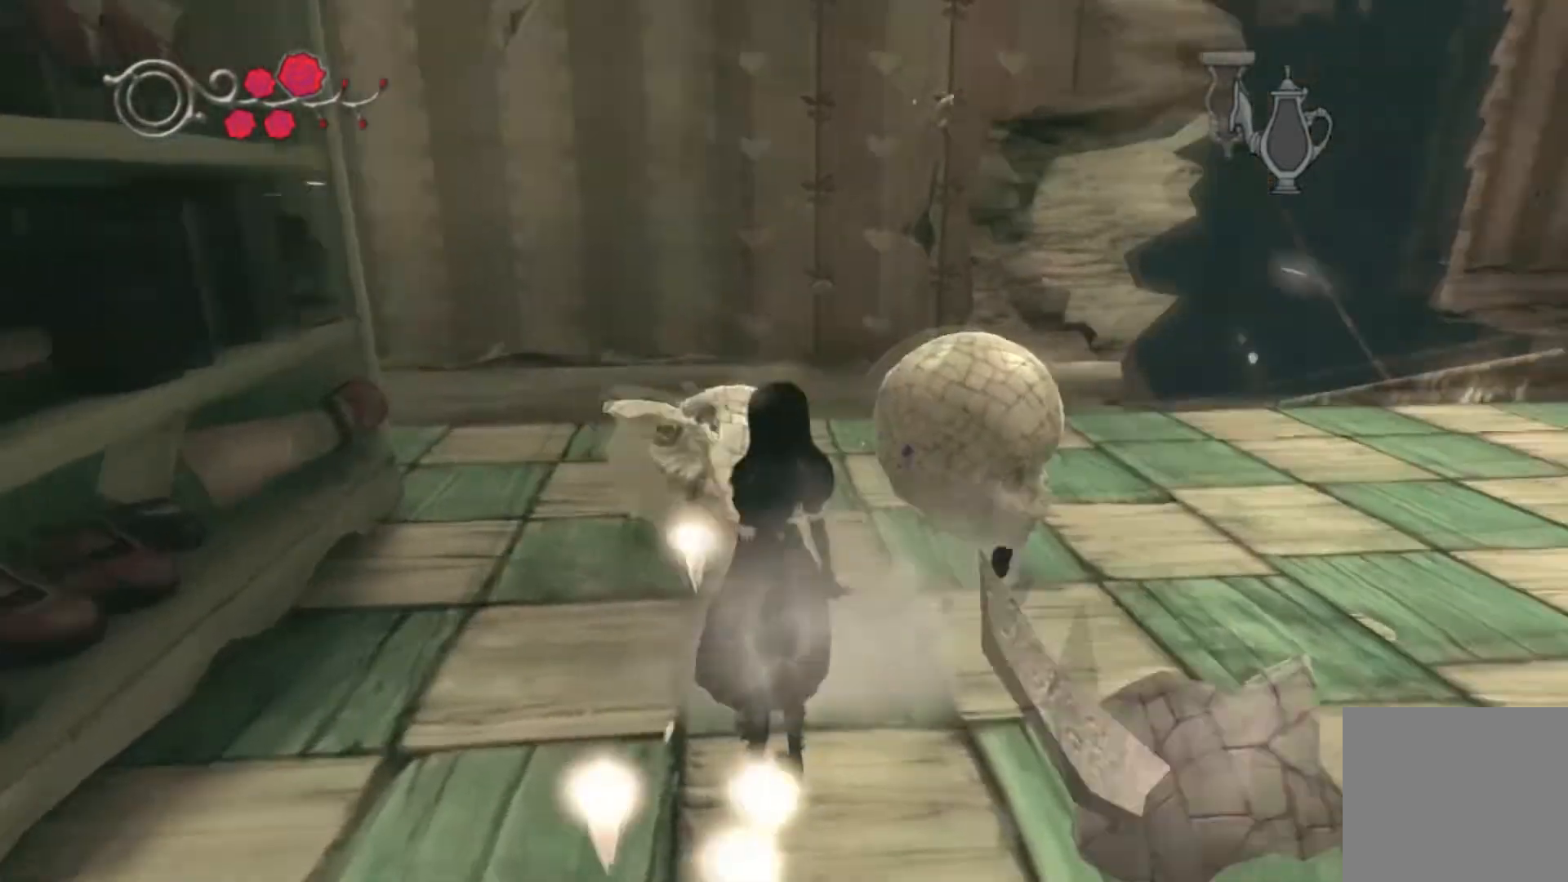
{"buttons": [], "left_stick": "up-right", "right_stick": "center", "events": [[133, "right_stick", "center"], [467, "left_stick", "up-right"]]}
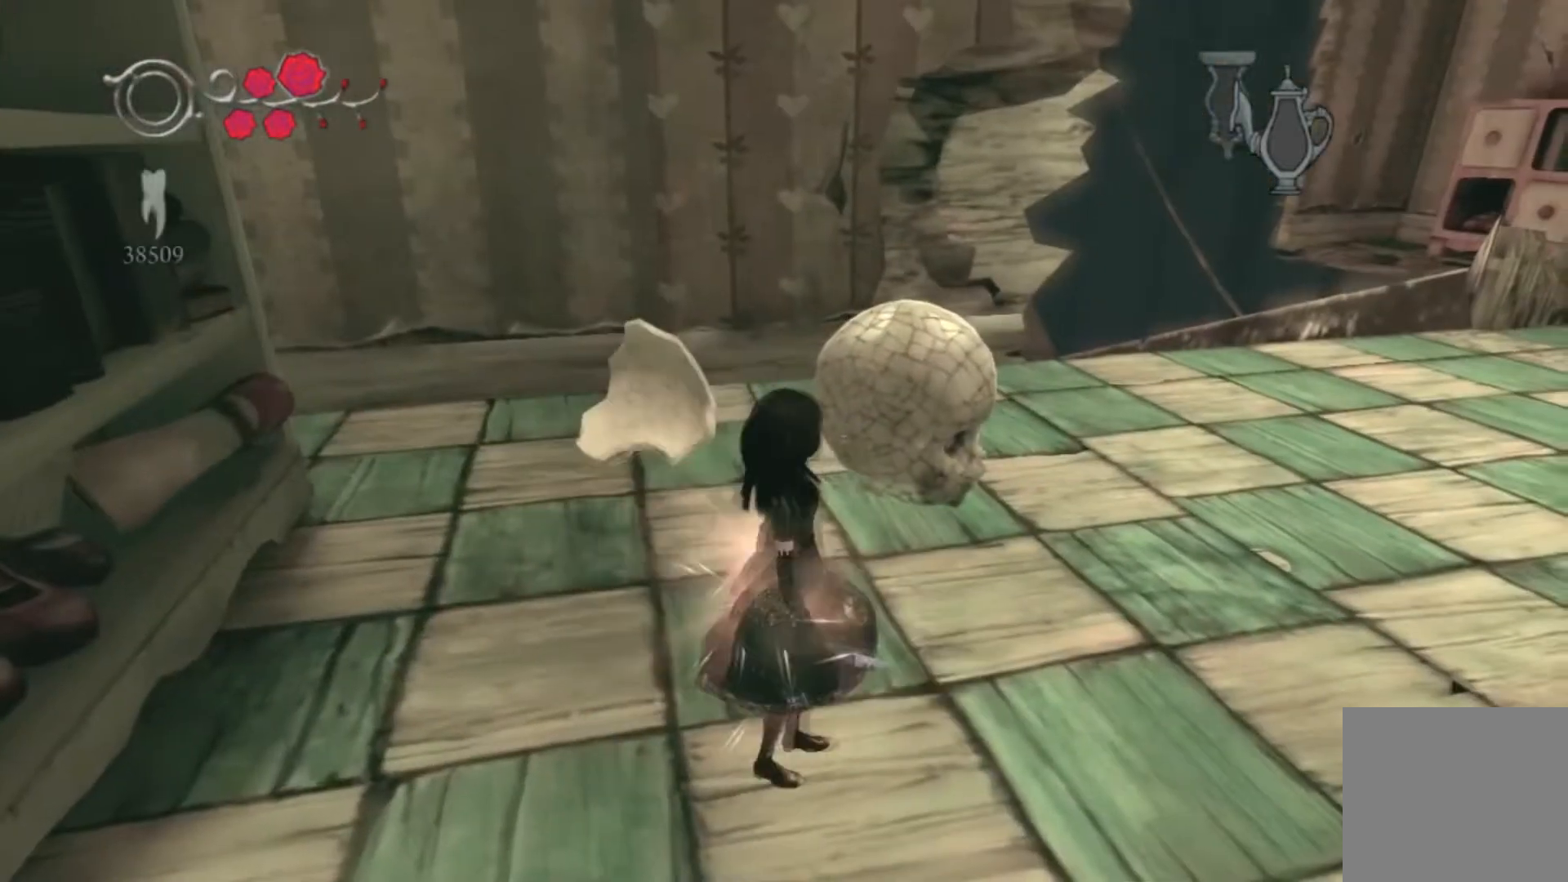
{"buttons": [], "left_stick": "up-right", "right_stick": "down-left", "events": [[501, "right_stick", "down-left"]]}